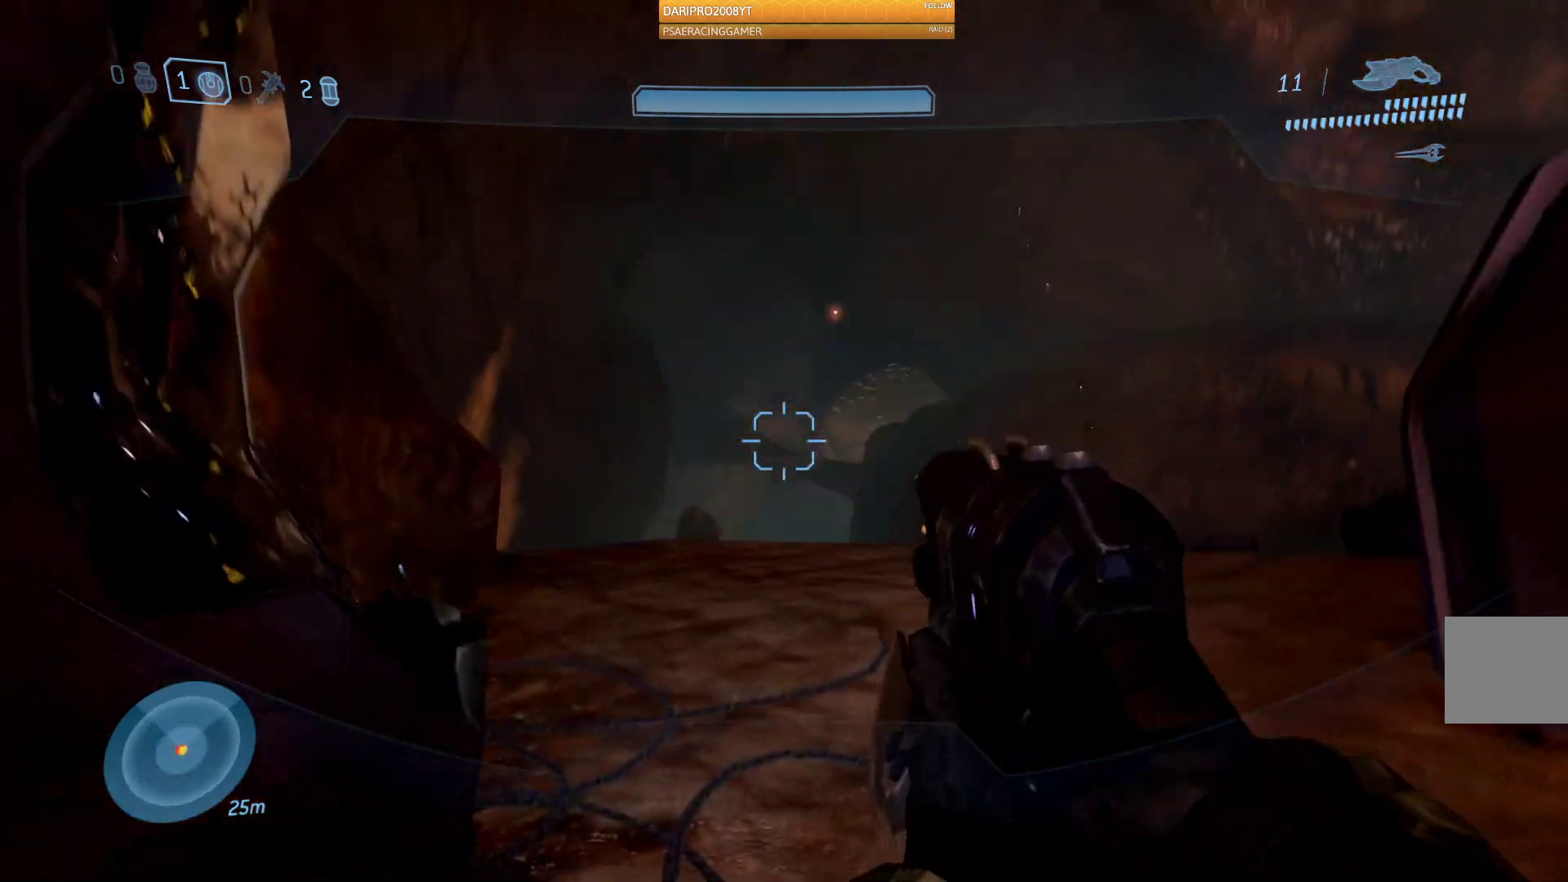
Gameplay with a controller (Xbox layout); each line is a JSON object with the inputs held at the frame after it. "events" lists button and stick changes between this image and that frame as [ms after this image, input, new state], when the widget could be followed in between.
{"buttons": [], "left_stick": "up", "right_stick": "down", "events": []}
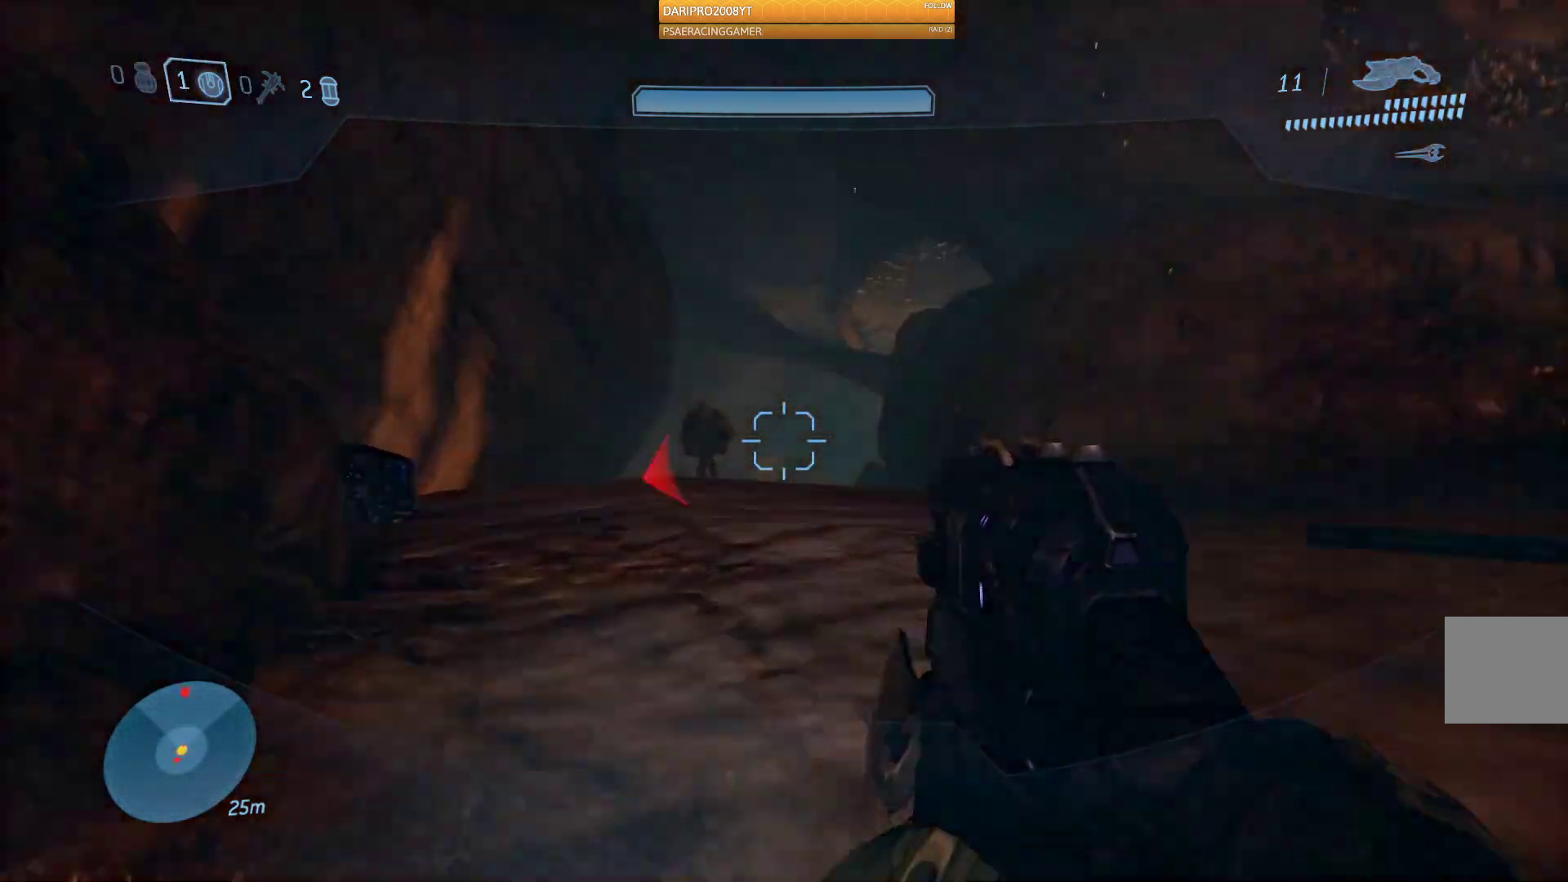
{"buttons": ["R2"], "left_stick": "up", "right_stick": "left", "events": [[150, "right_stick", "down-left"], [267, "right_stick", "left"], [383, "R2", "down"]]}
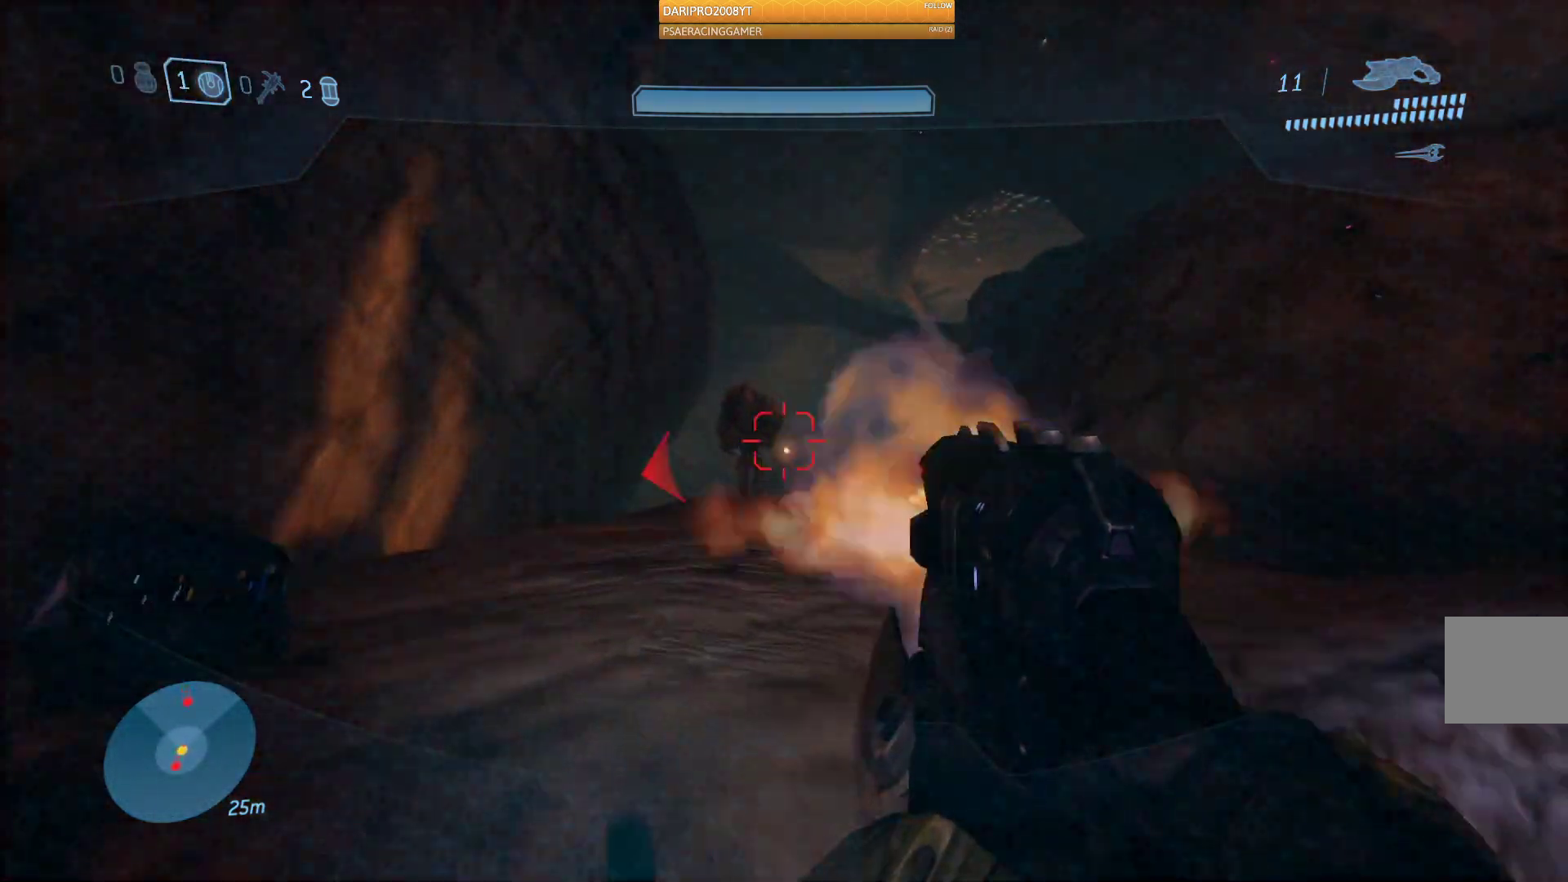
{"buttons": ["R2"], "left_stick": "up", "right_stick": "left", "events": []}
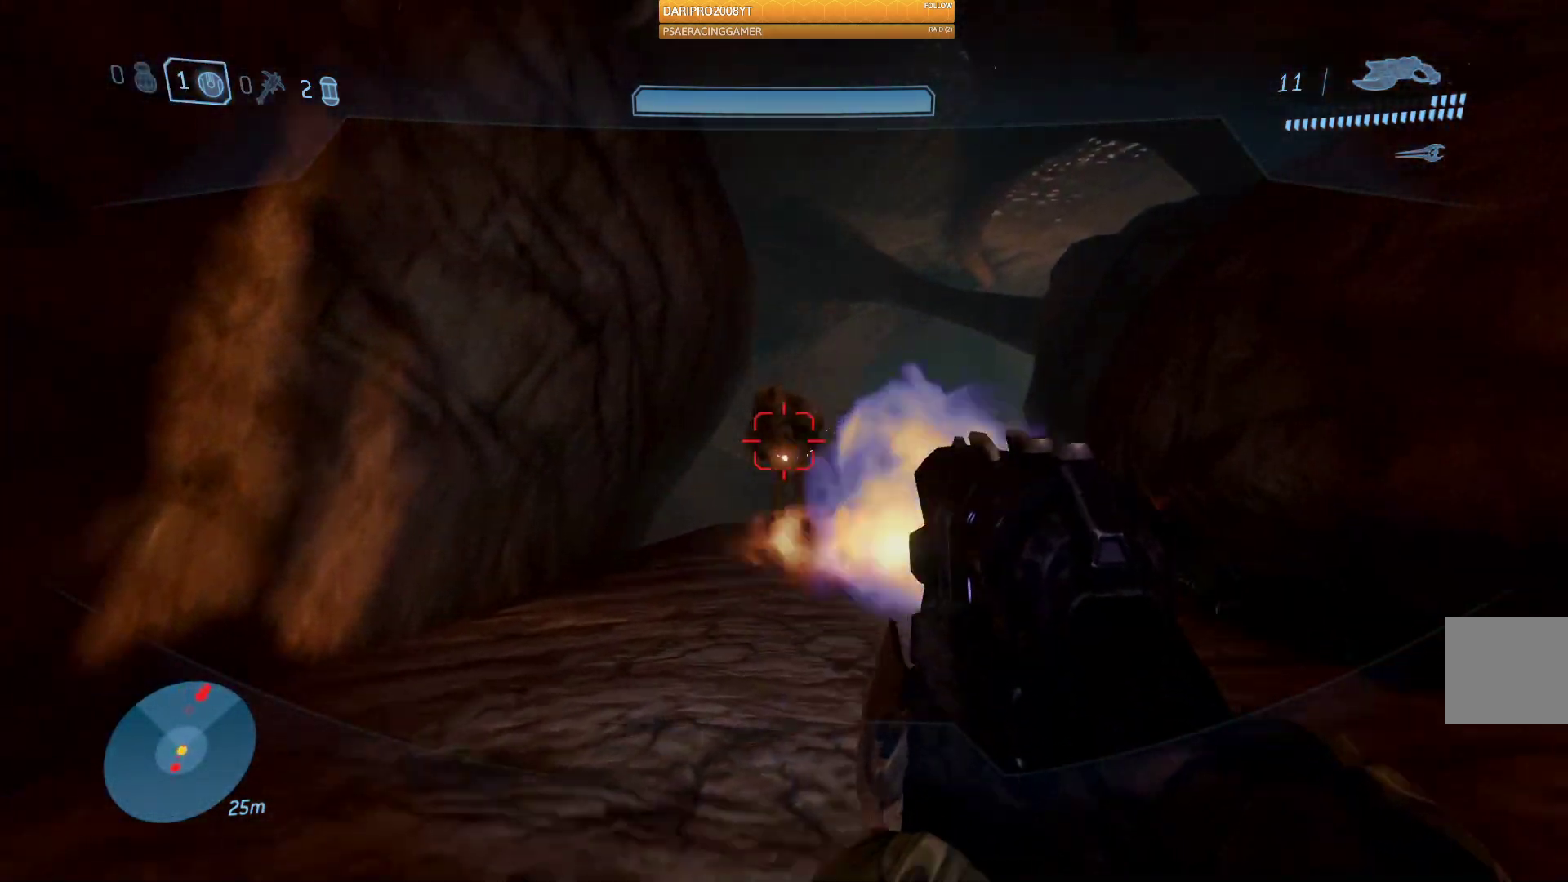
{"buttons": ["R2"], "left_stick": "up", "right_stick": "center", "events": [[400, "right_stick", "center"]]}
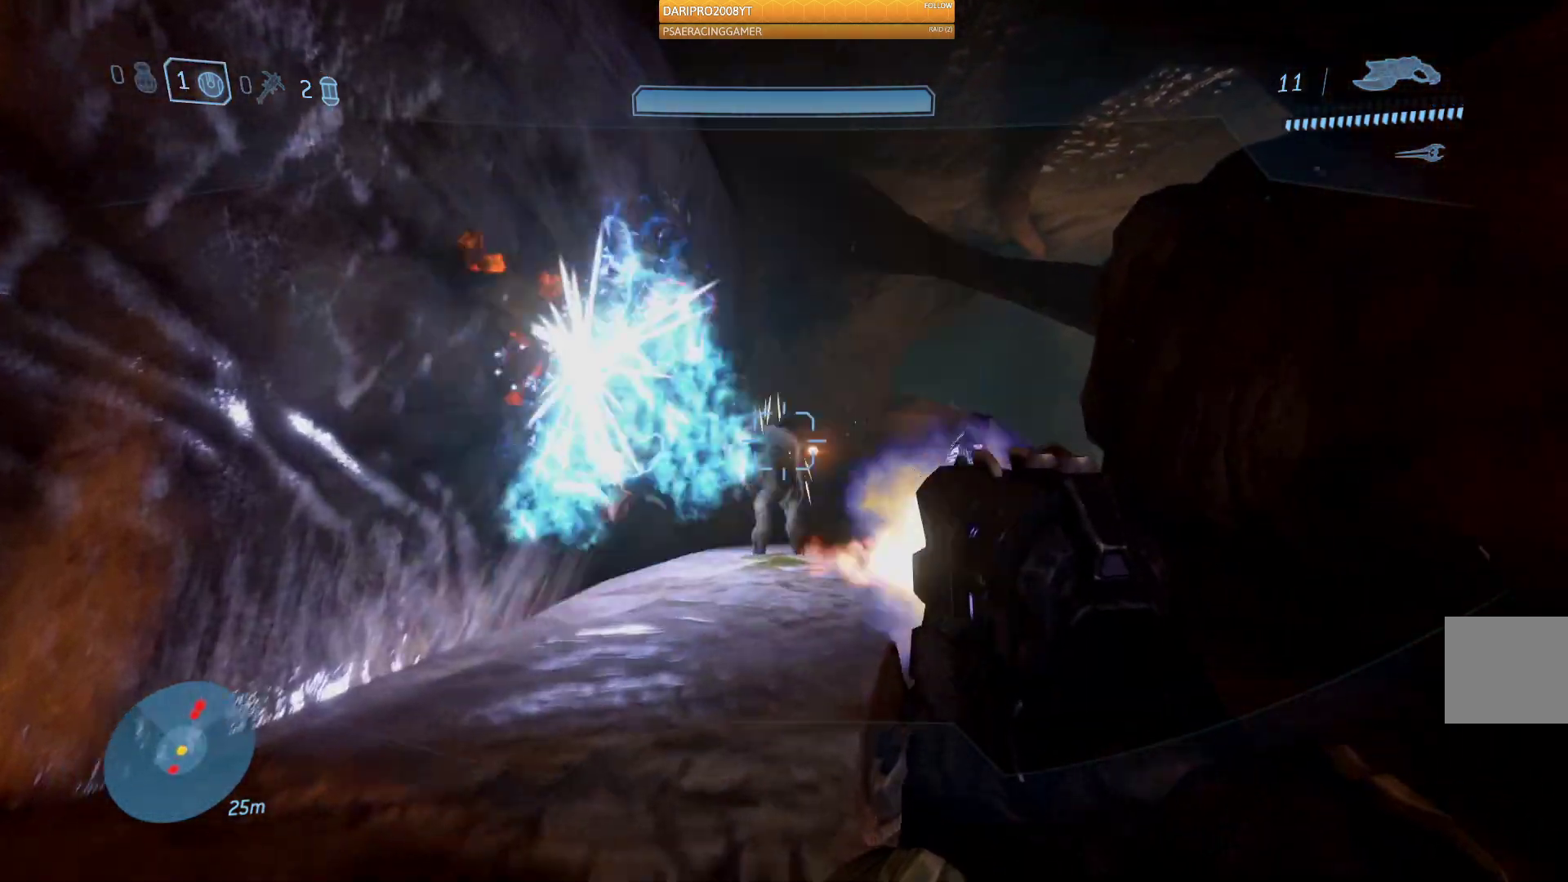
{"buttons": [], "left_stick": "up", "right_stick": "down-right", "events": [[267, "right_stick", "down-right"], [283, "R2", "up"]]}
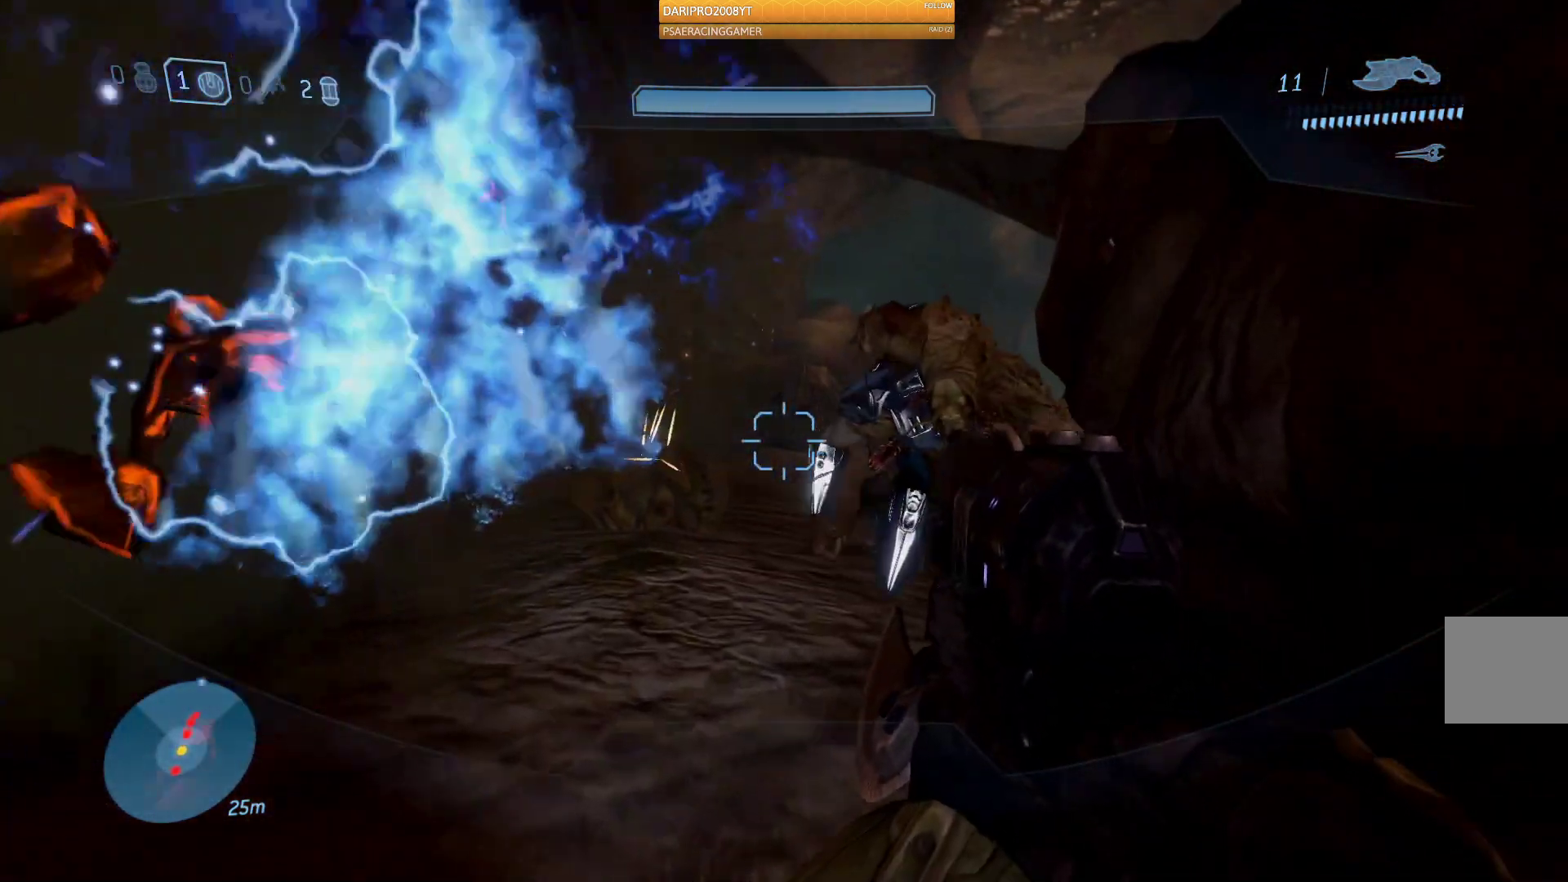
{"buttons": [], "left_stick": "up", "right_stick": "center", "events": [[83, "right_stick", "right"], [317, "right_stick", "center"]]}
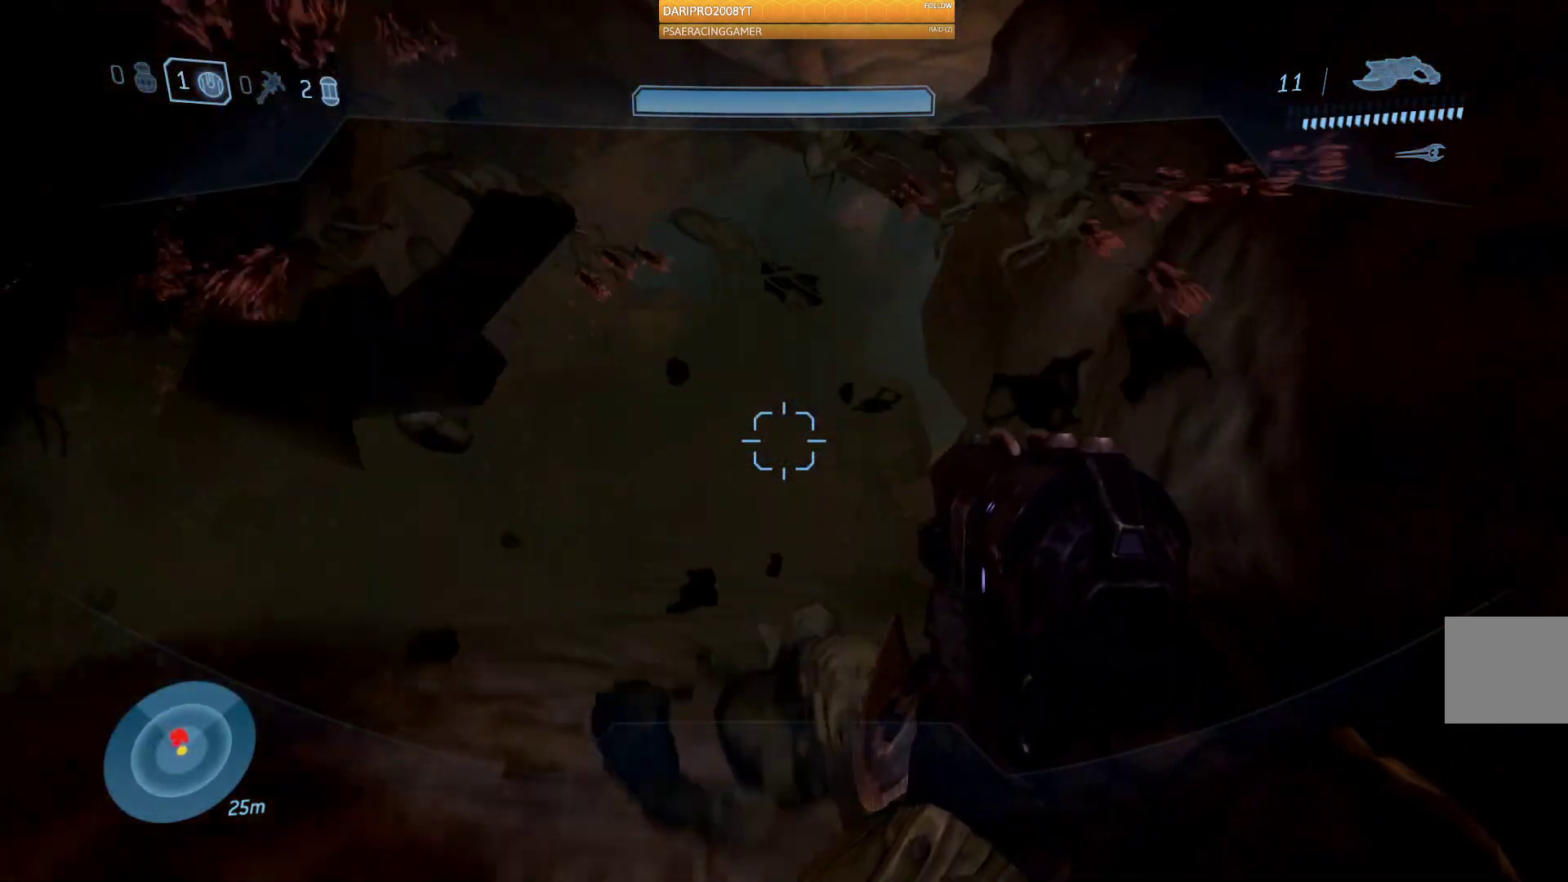
{"buttons": [], "left_stick": "up", "right_stick": "center", "events": [[350, "A", "down"], [483, "A", "up"]]}
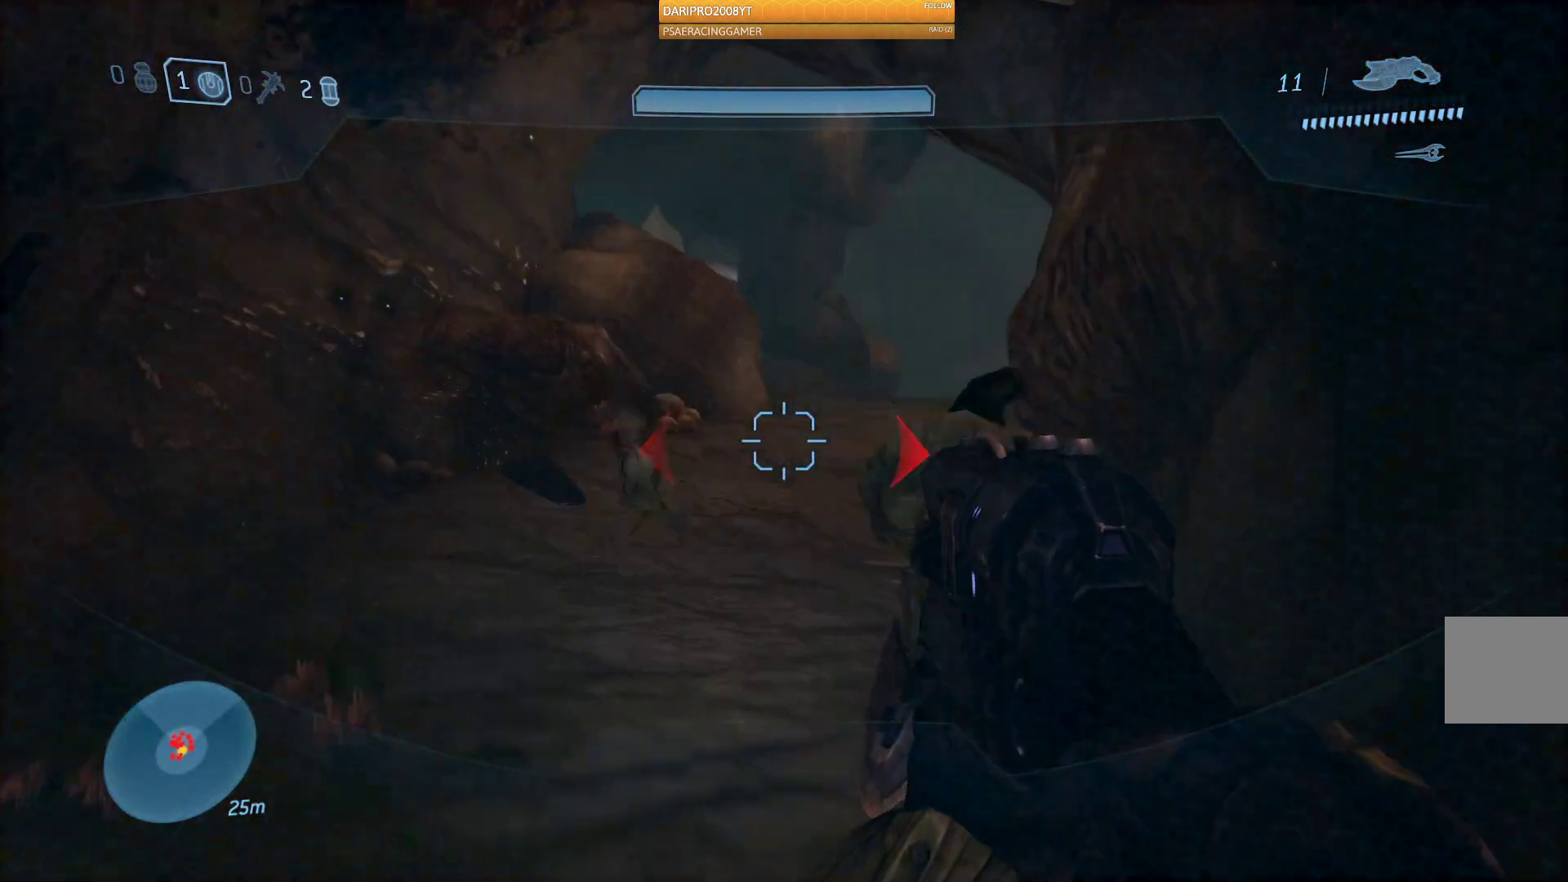
{"buttons": [], "left_stick": "up", "right_stick": "center", "events": [[283, "R1", "down"], [400, "R1", "up"]]}
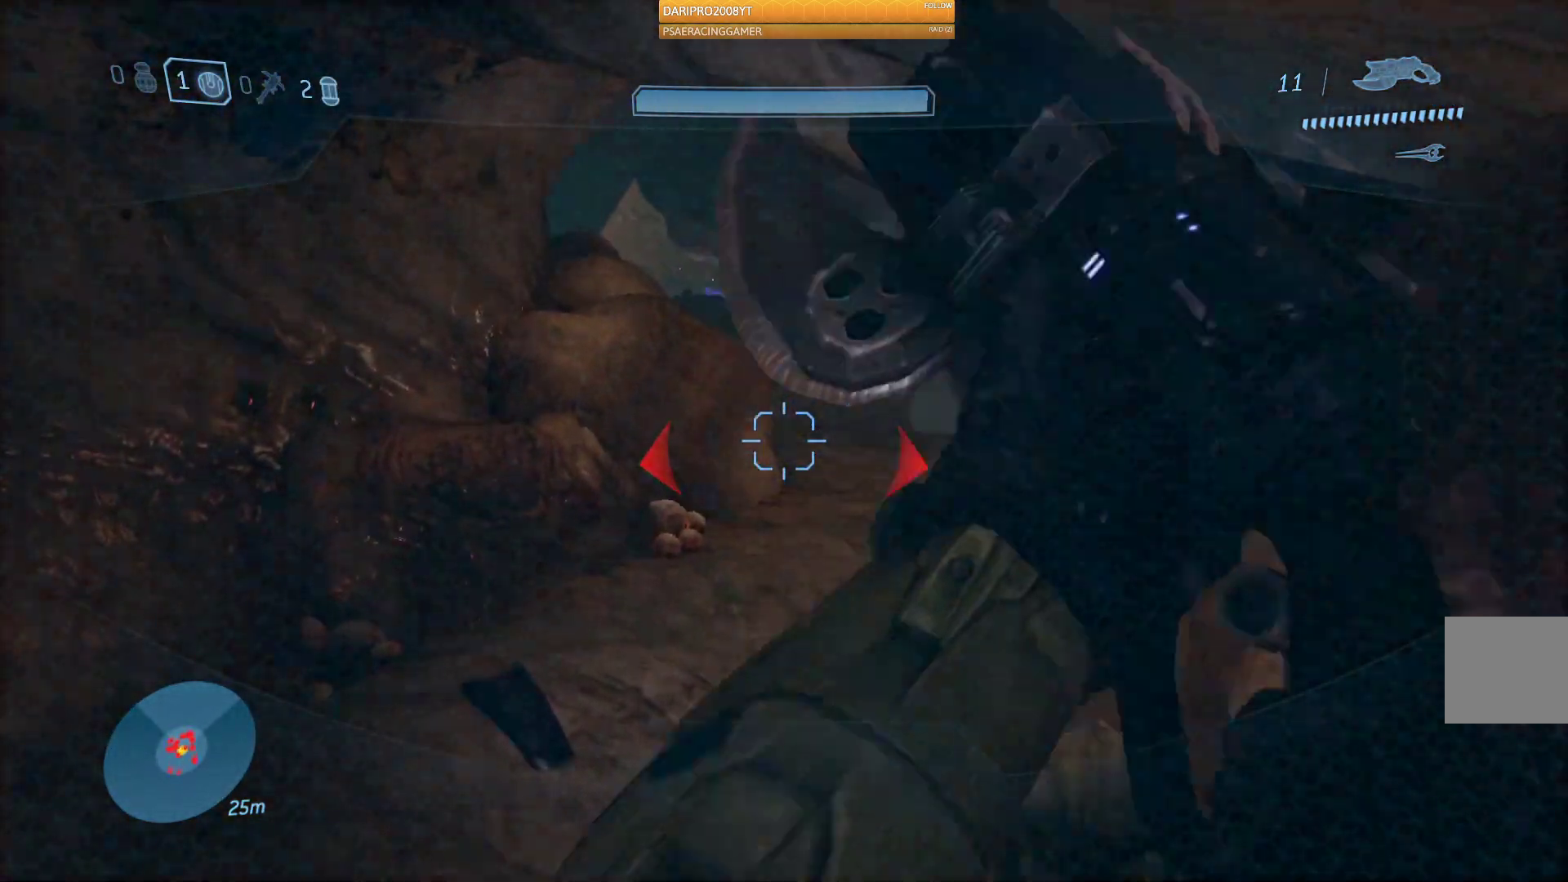
{"buttons": [], "left_stick": "up", "right_stick": "right", "events": [[367, "right_stick", "right"]]}
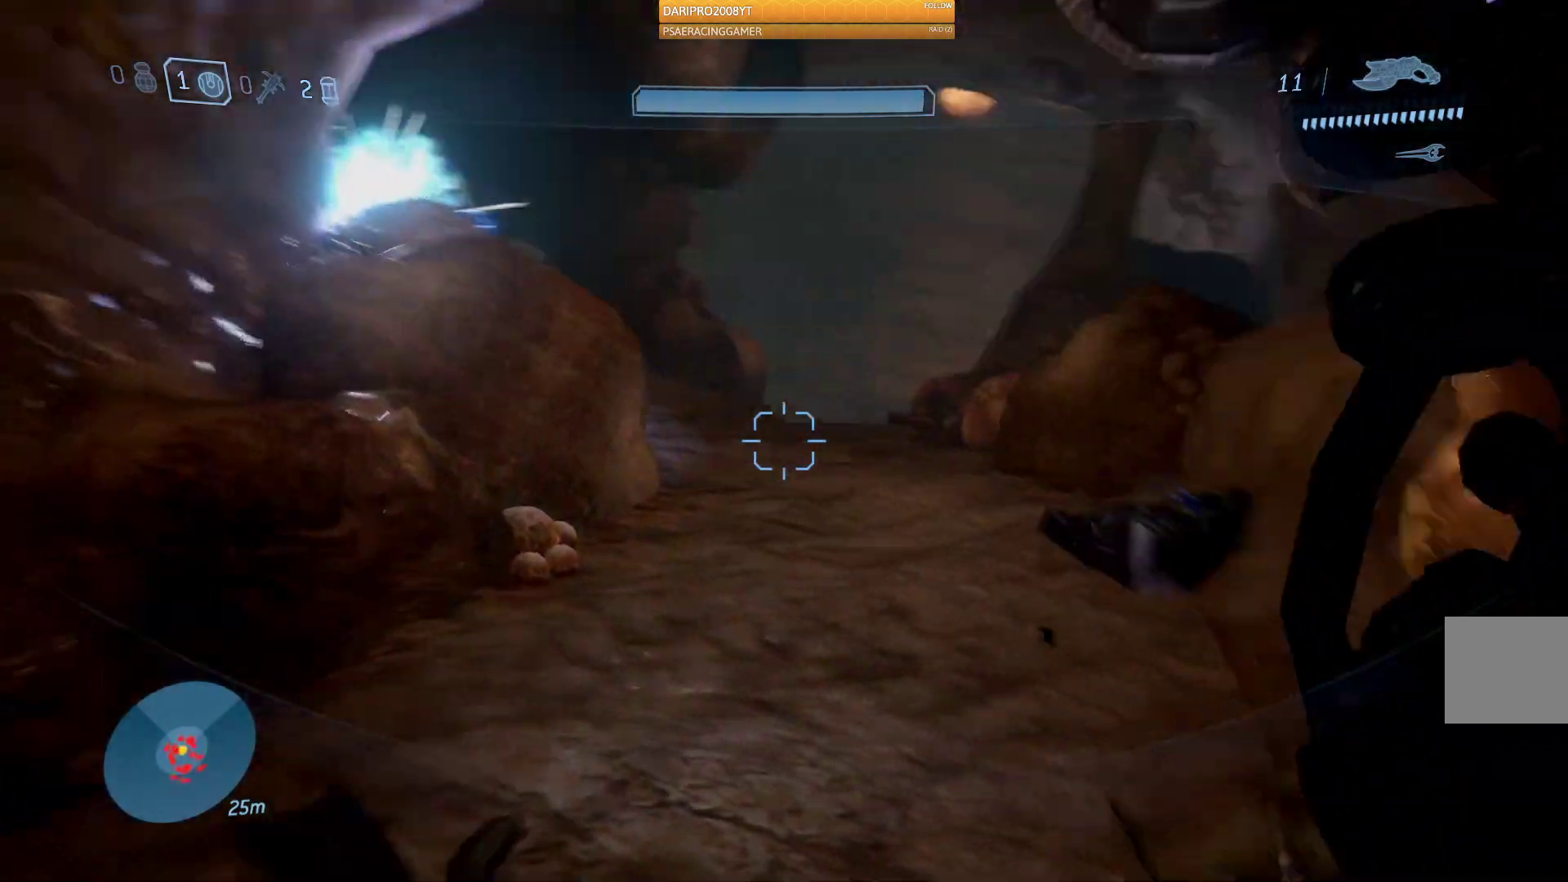
{"buttons": [], "left_stick": "up", "right_stick": "center", "events": [[333, "right_stick", "center"]]}
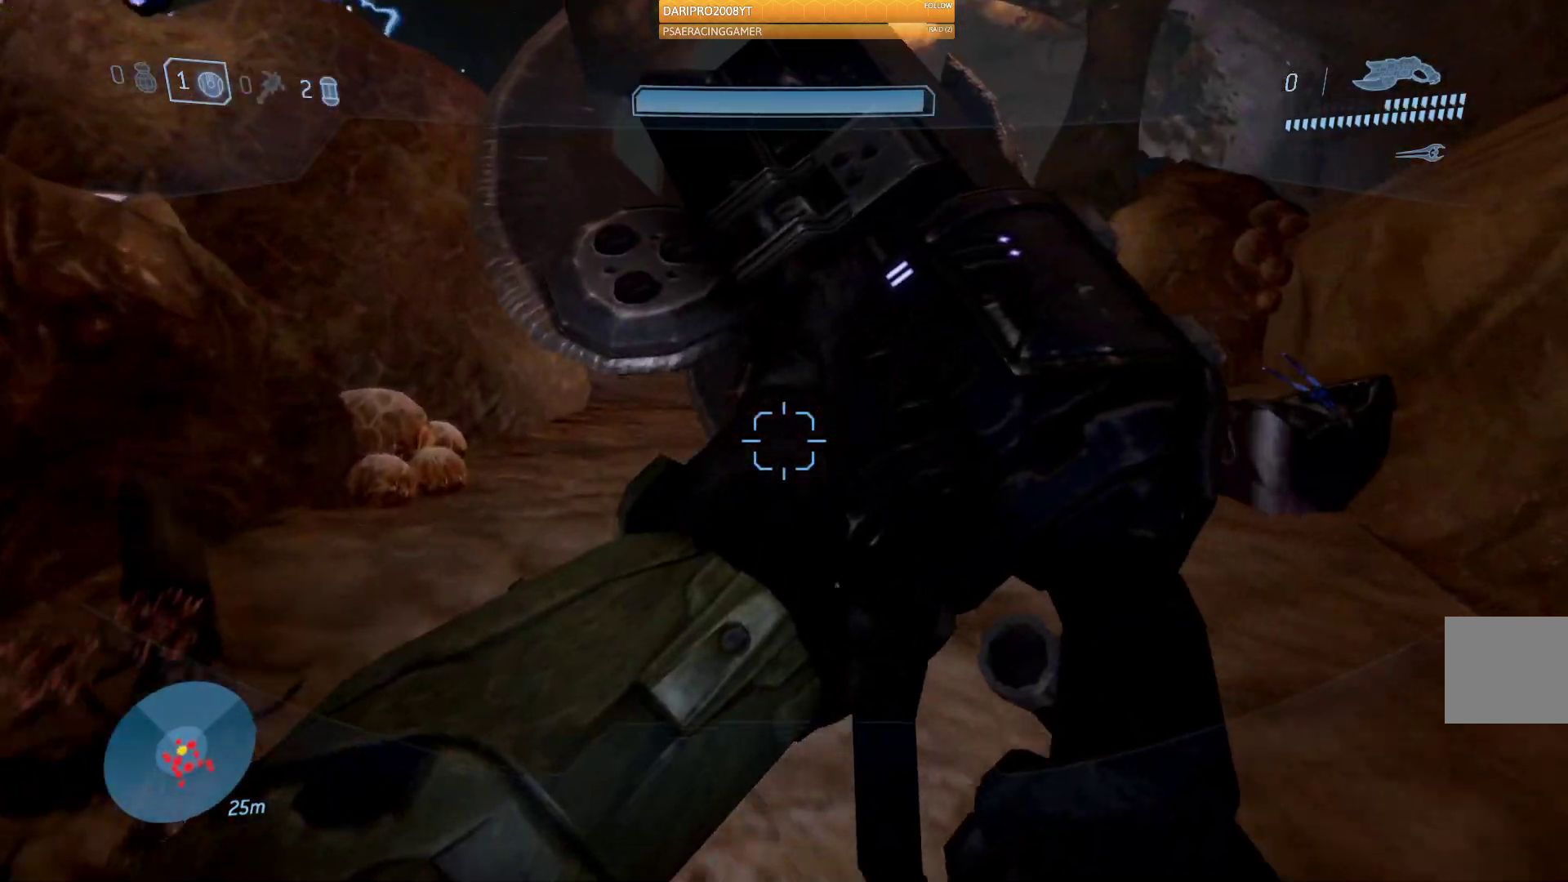
{"buttons": [], "left_stick": "up", "right_stick": "center", "events": [[17, "A", "down"], [117, "A", "up"]]}
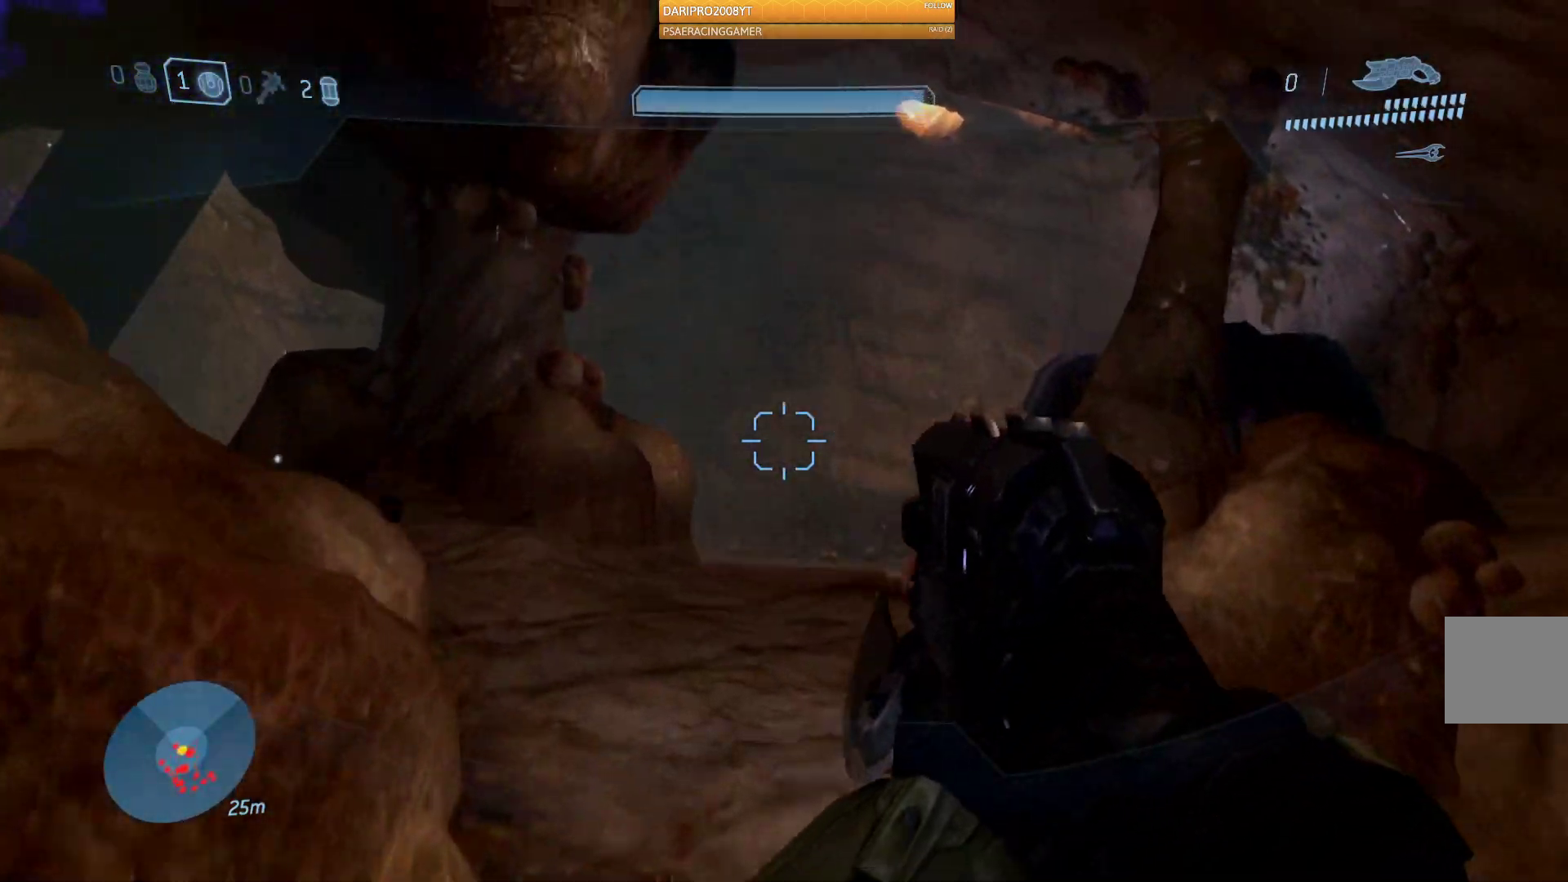
{"buttons": [], "left_stick": "up", "right_stick": "left", "events": [[183, "right_stick", "left"]]}
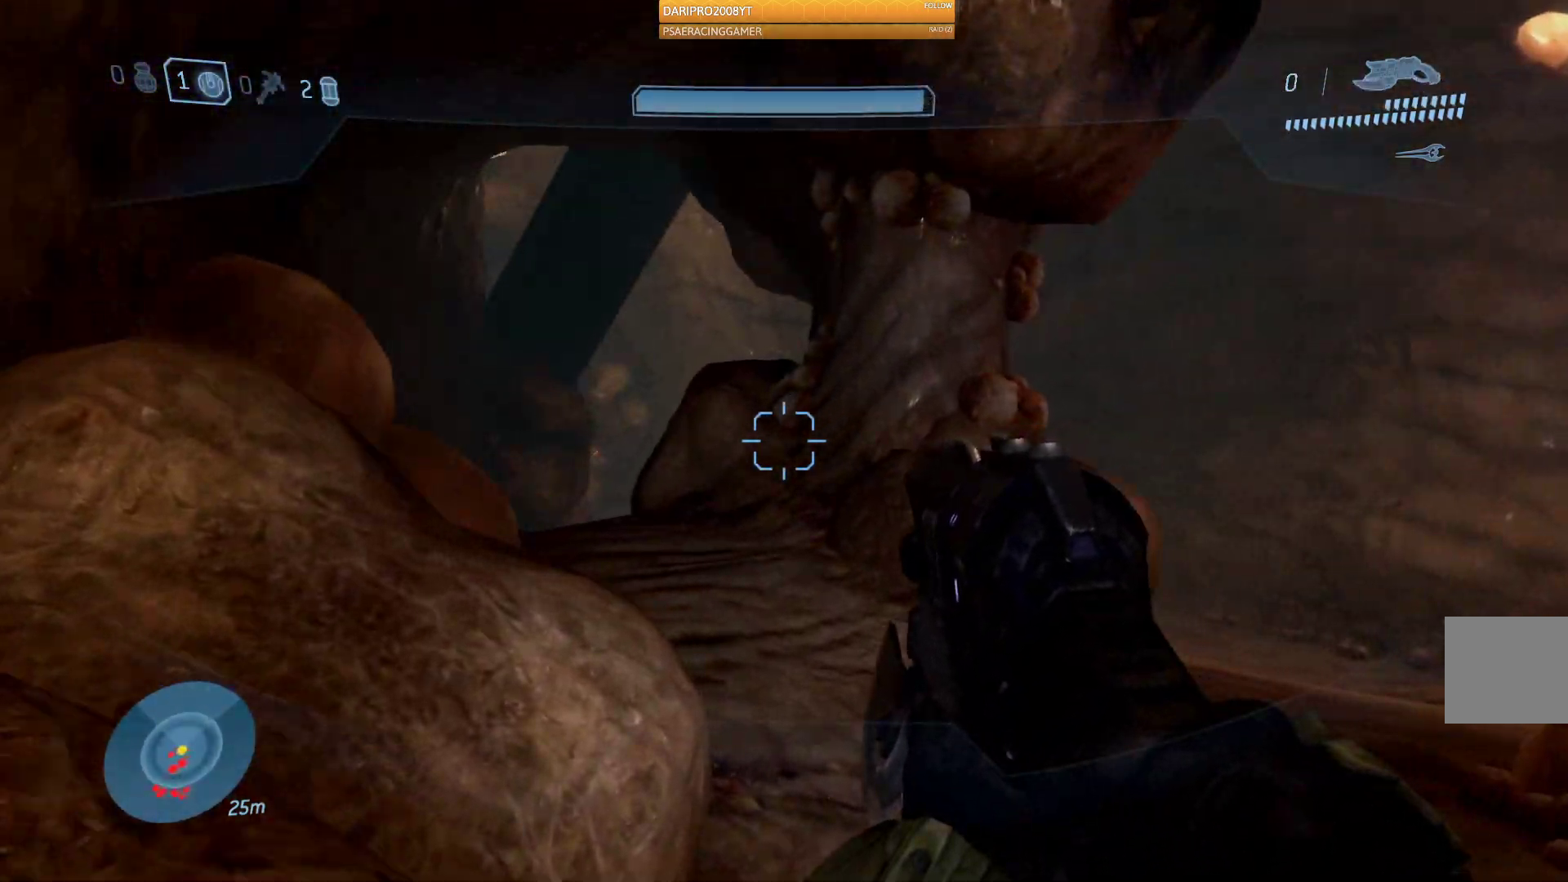
{"buttons": [], "left_stick": "up", "right_stick": "center", "events": [[150, "right_stick", "center"], [200, "right_stick", "right"], [500, "right_stick", "center"]]}
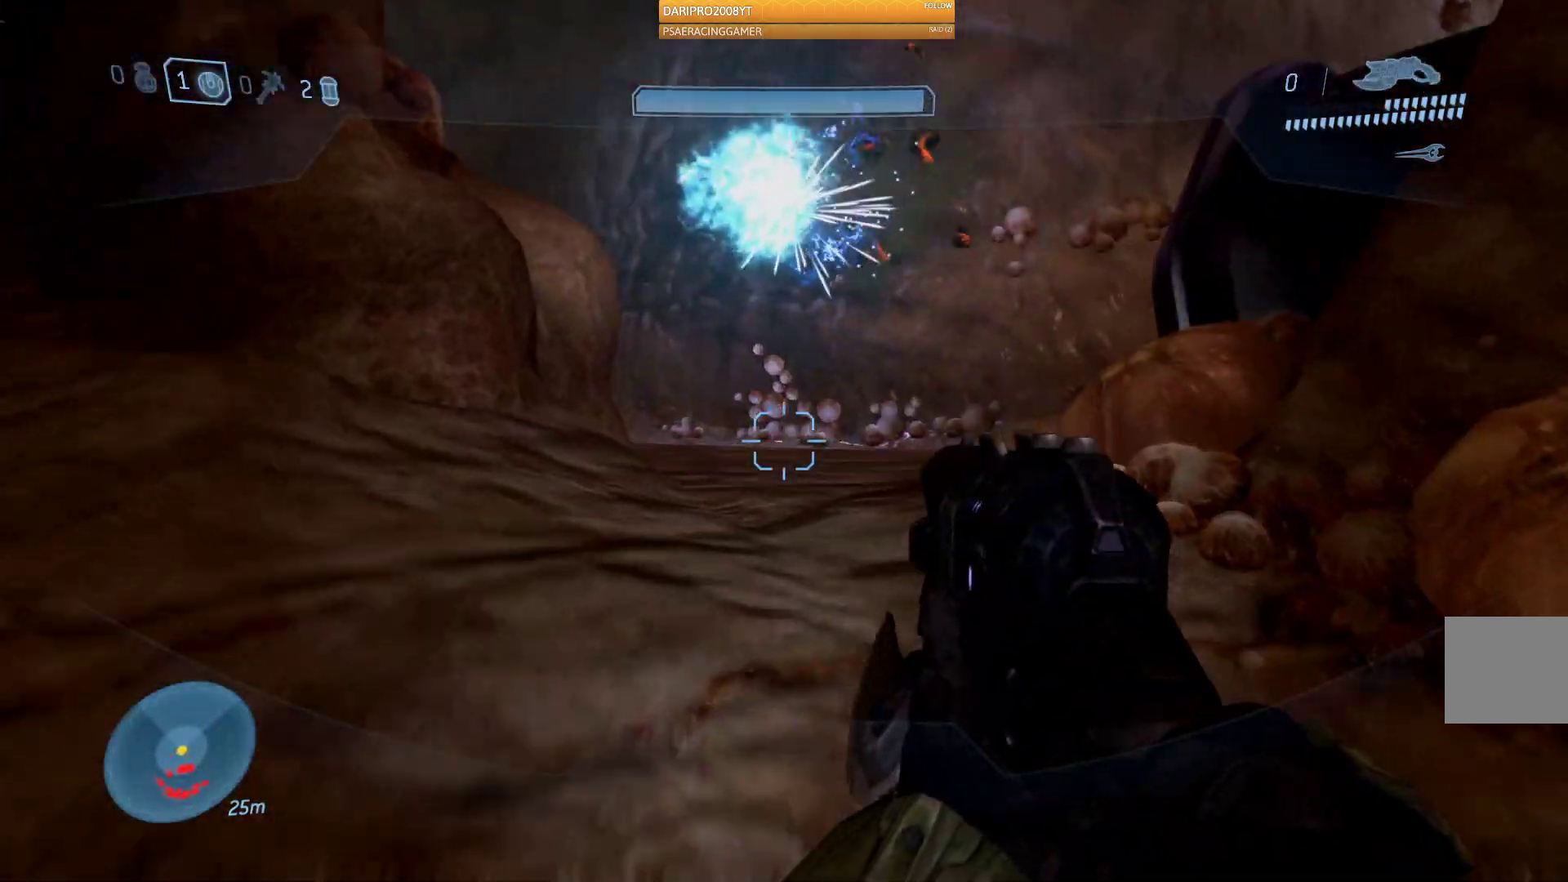
{"buttons": [], "left_stick": "up", "right_stick": "center", "events": [[250, "A", "down"], [383, "A", "up"]]}
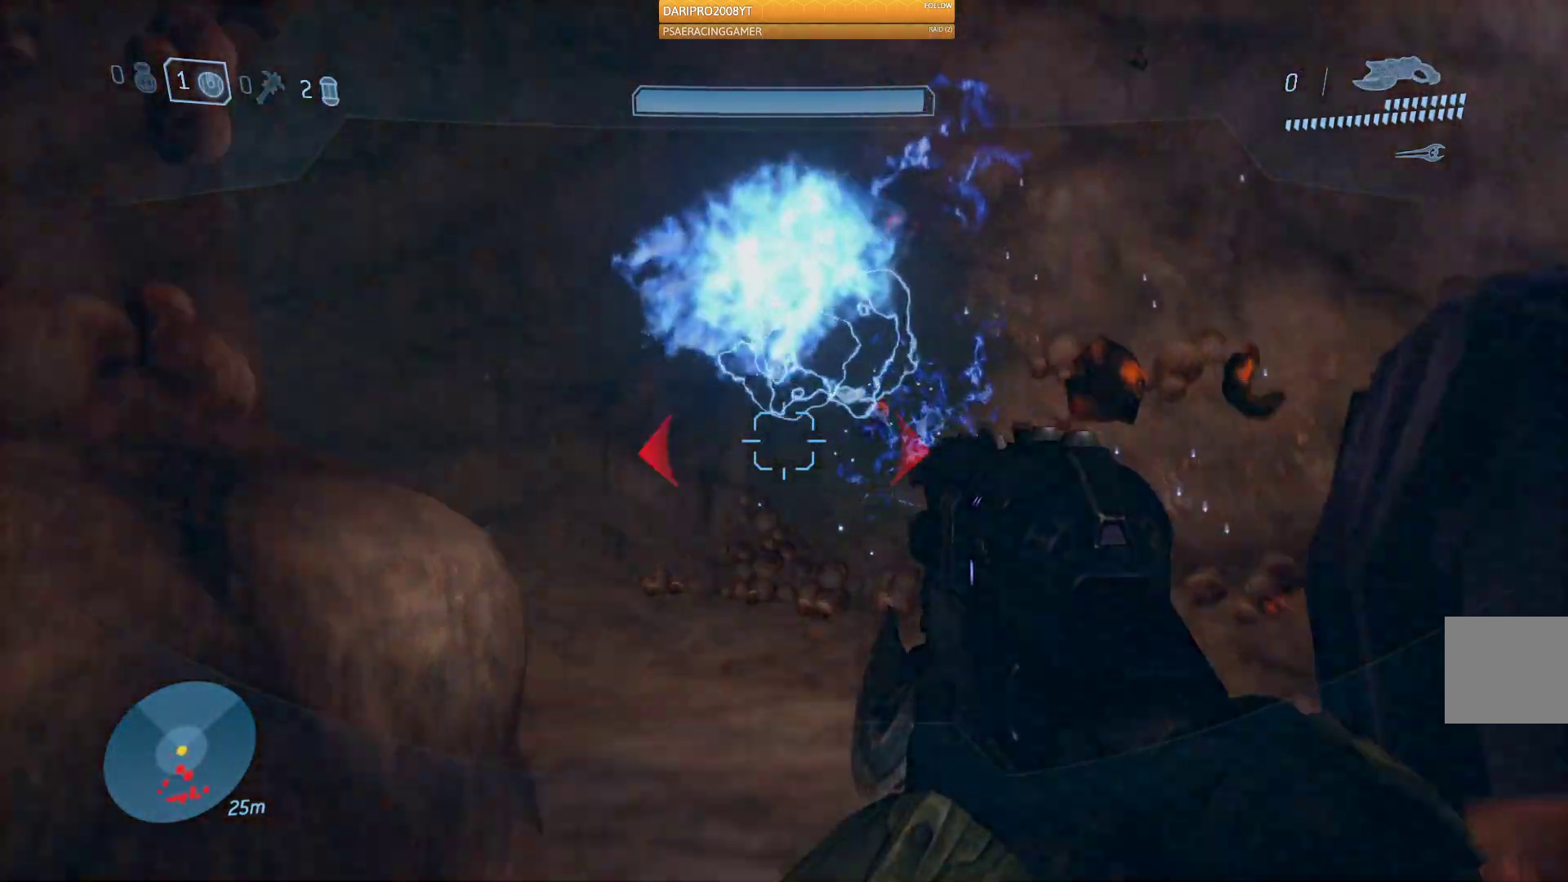
{"buttons": [], "left_stick": "up", "right_stick": "left", "events": [[183, "right_stick", "left"]]}
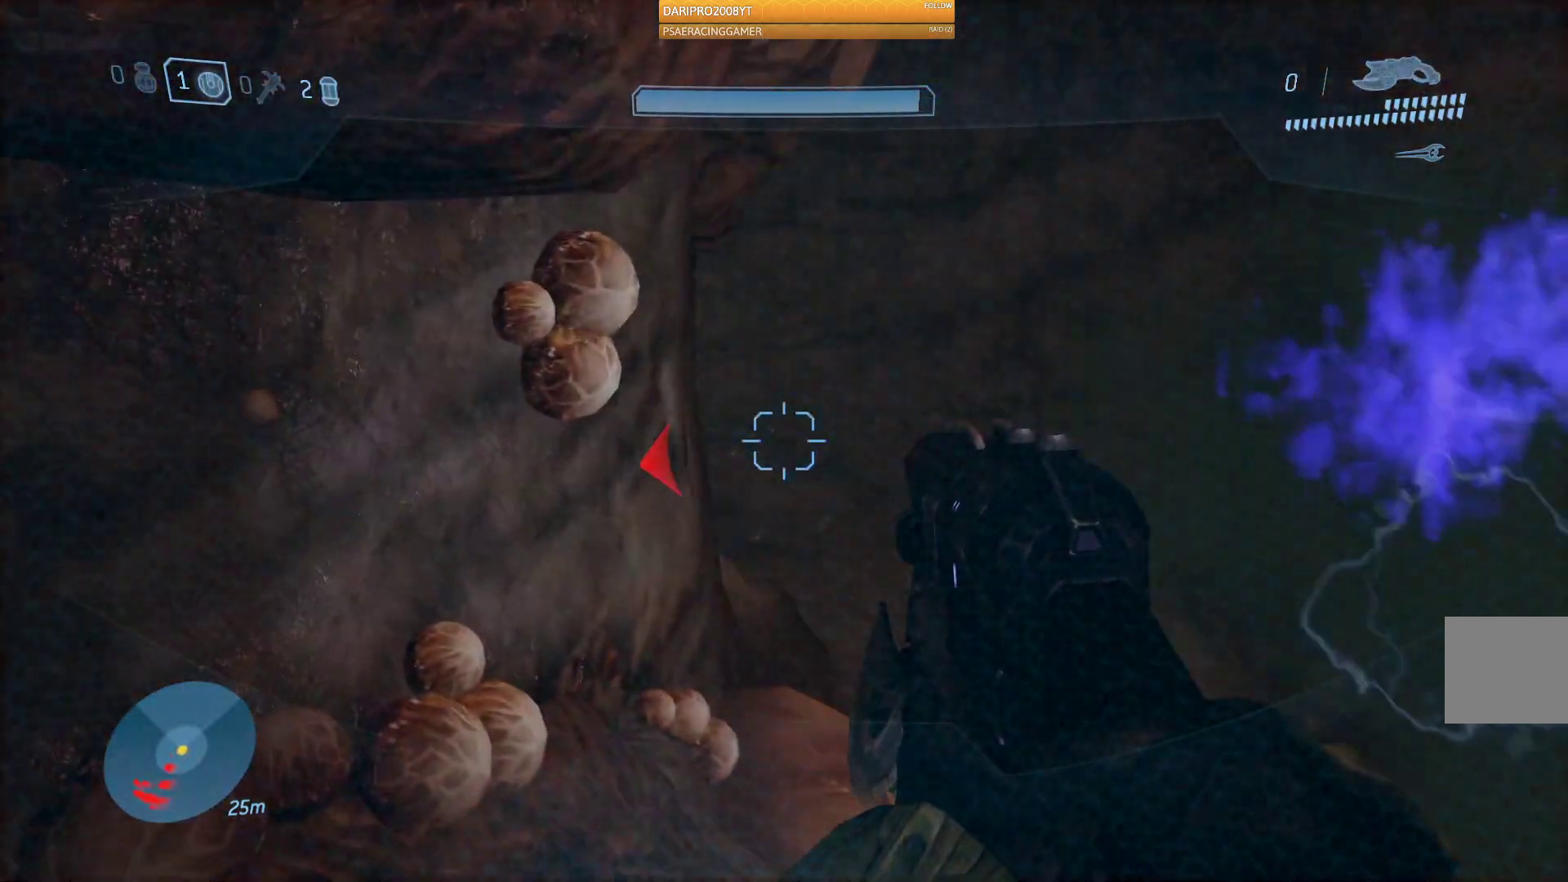
{"buttons": [], "left_stick": "up", "right_stick": "center", "events": [[450, "right_stick", "center"]]}
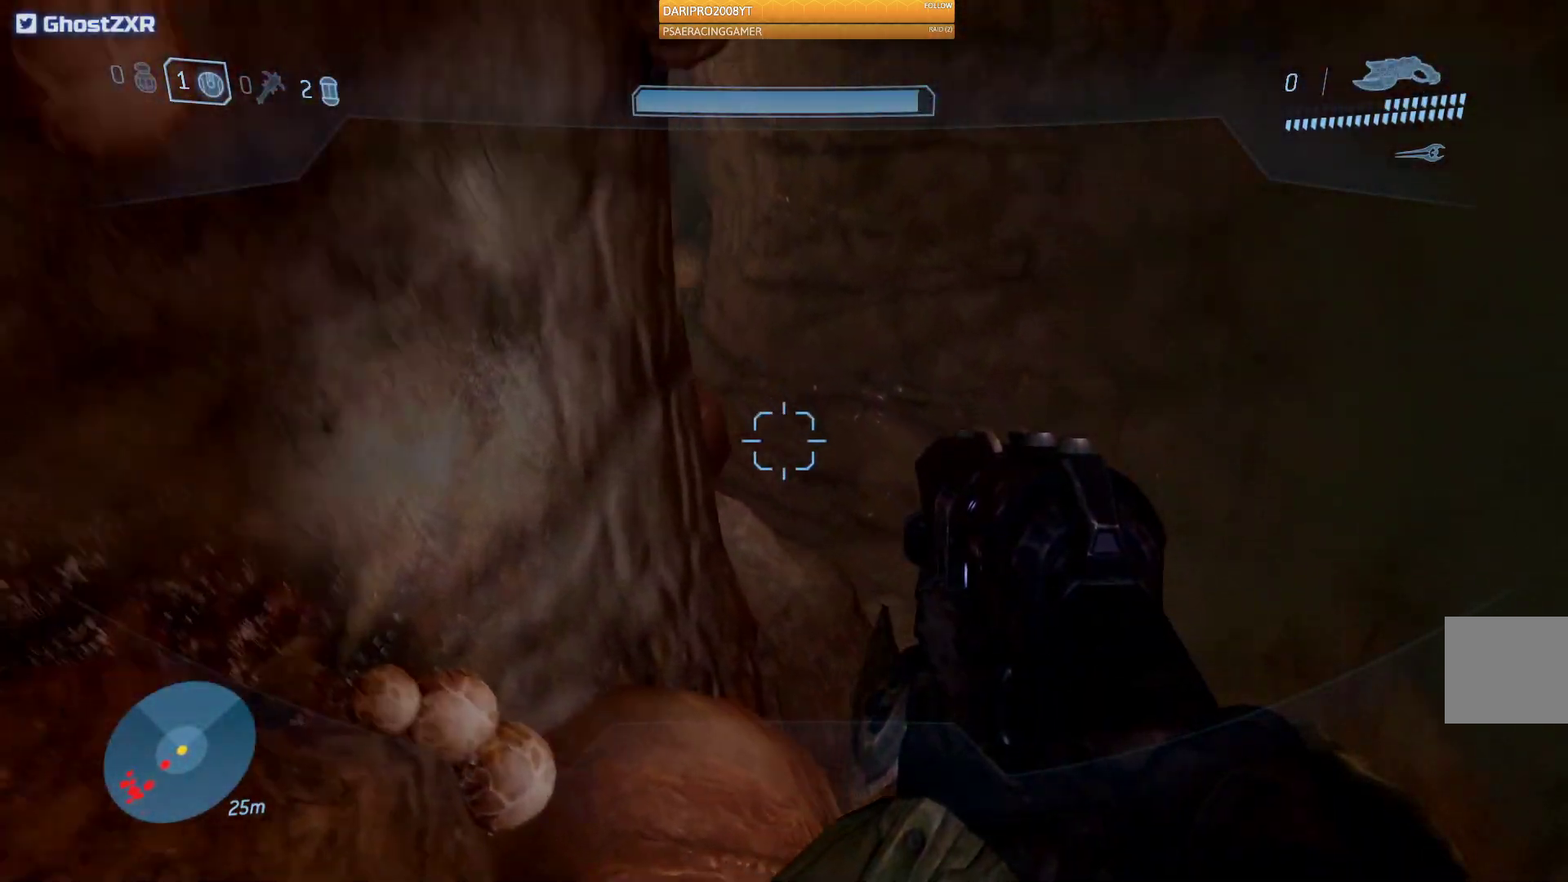
{"buttons": [], "left_stick": "up", "right_stick": "center", "events": []}
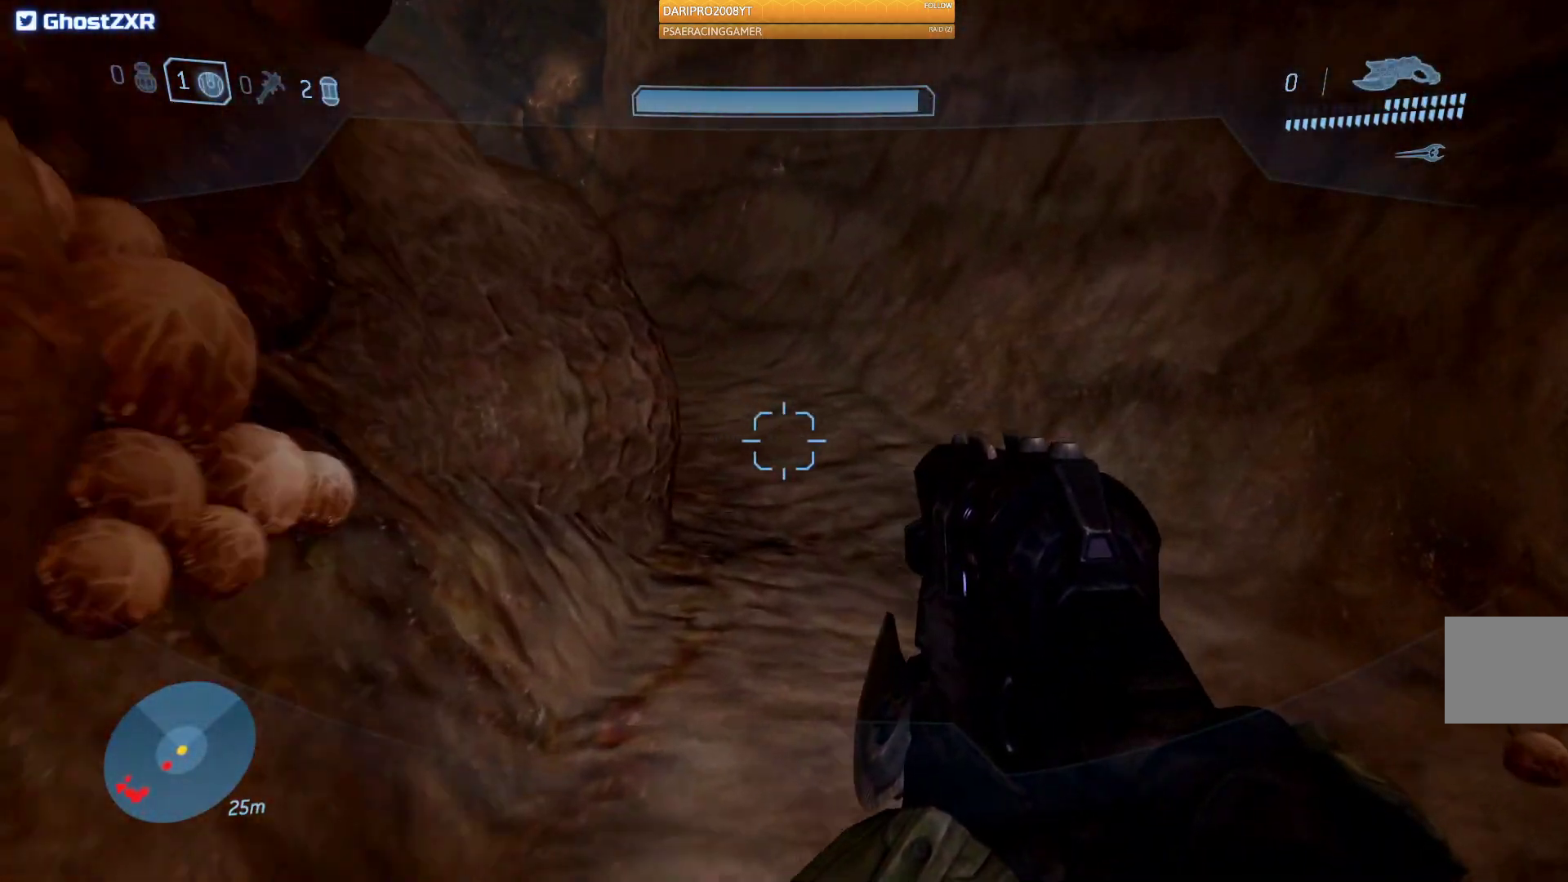
{"buttons": [], "left_stick": "up", "right_stick": "left", "events": [[50, "A", "down"], [250, "A", "up"], [383, "right_stick", "left"]]}
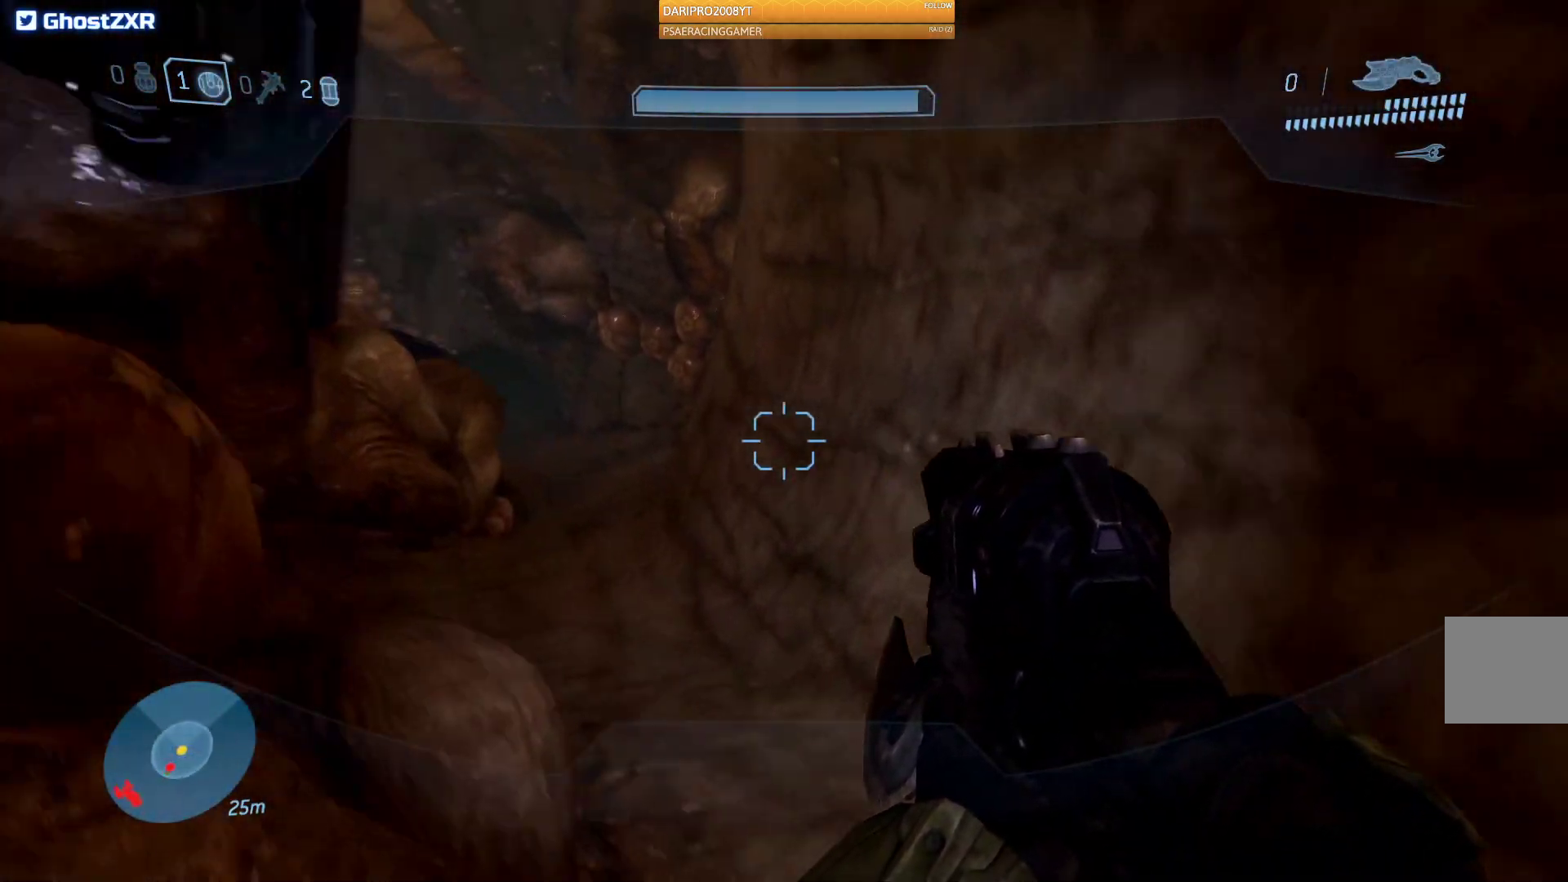
{"buttons": [], "left_stick": "up", "right_stick": "center", "events": [[150, "right_stick", "center"]]}
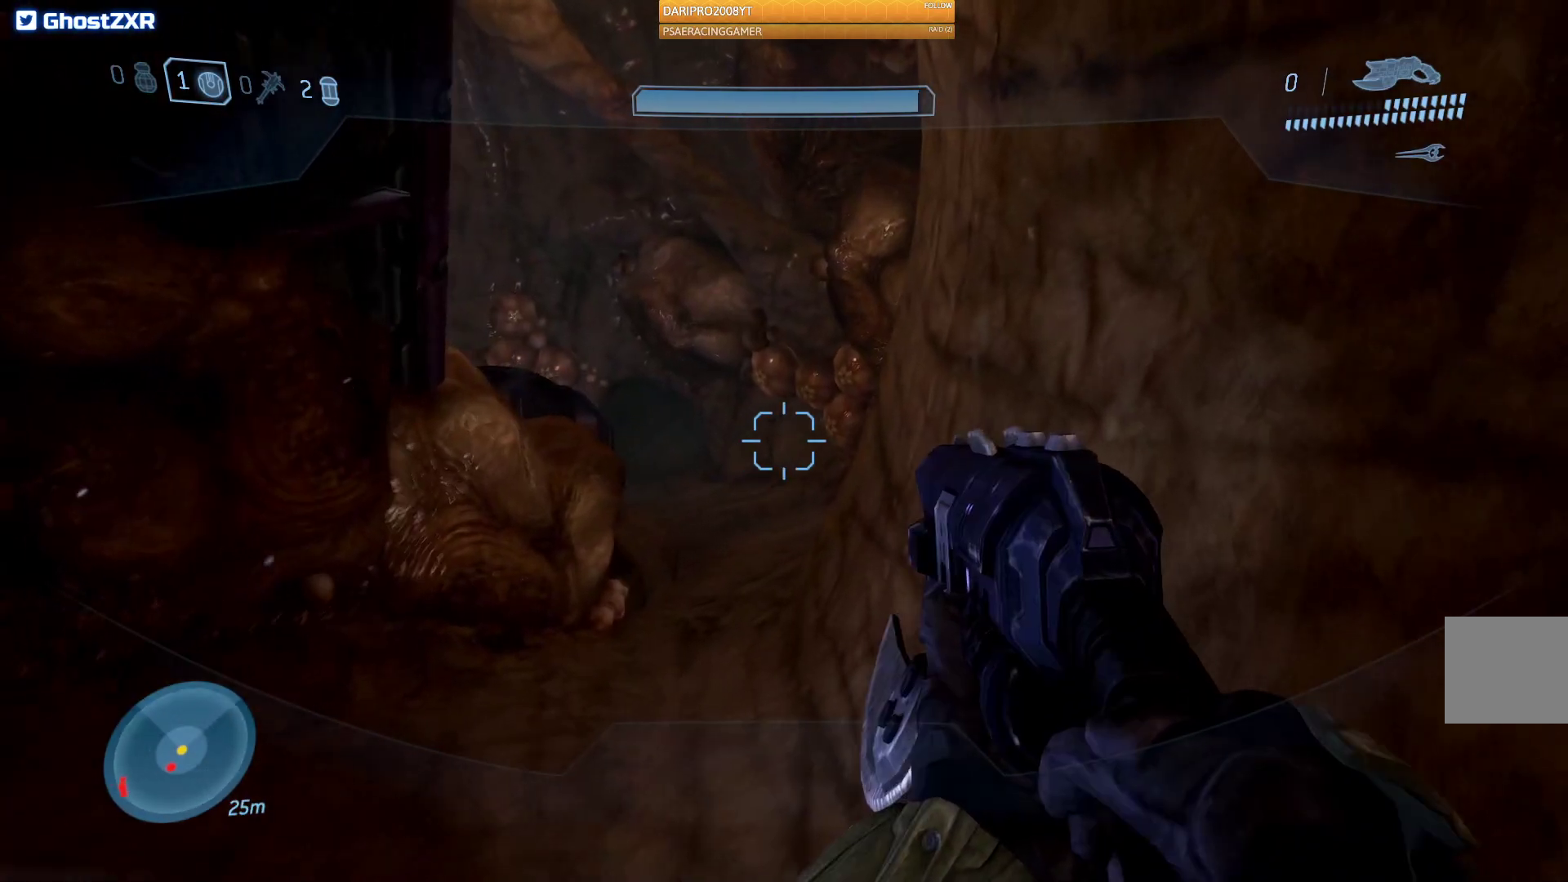
{"buttons": [], "left_stick": "up", "right_stick": "left", "events": [[200, "right_stick", "left"]]}
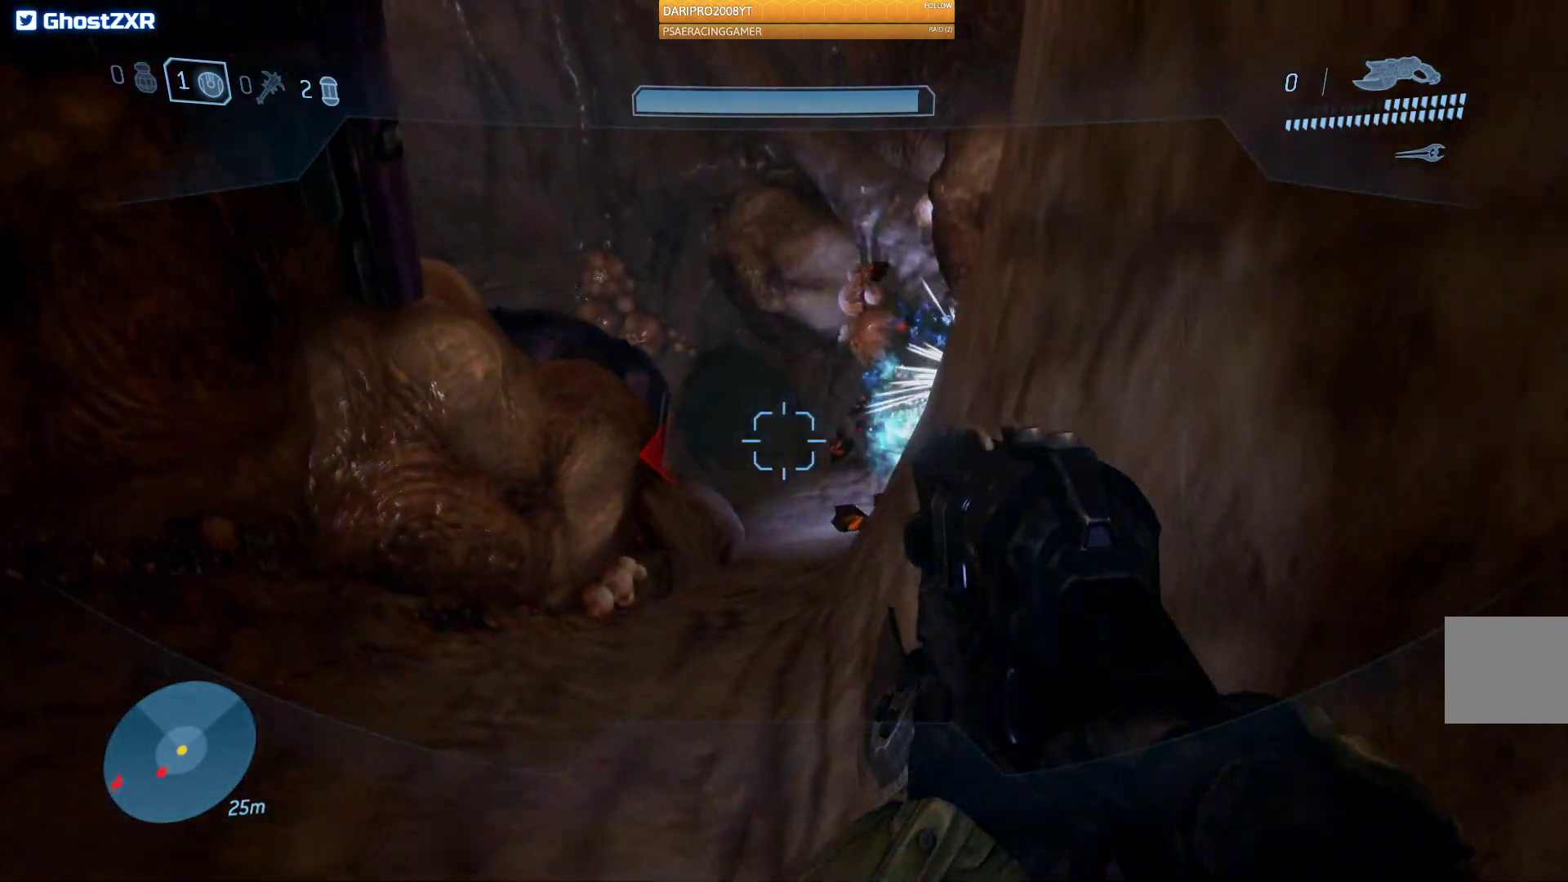
{"buttons": [], "left_stick": "up", "right_stick": "up-left", "events": [[17, "right_stick", "center"], [233, "right_stick", "up-left"]]}
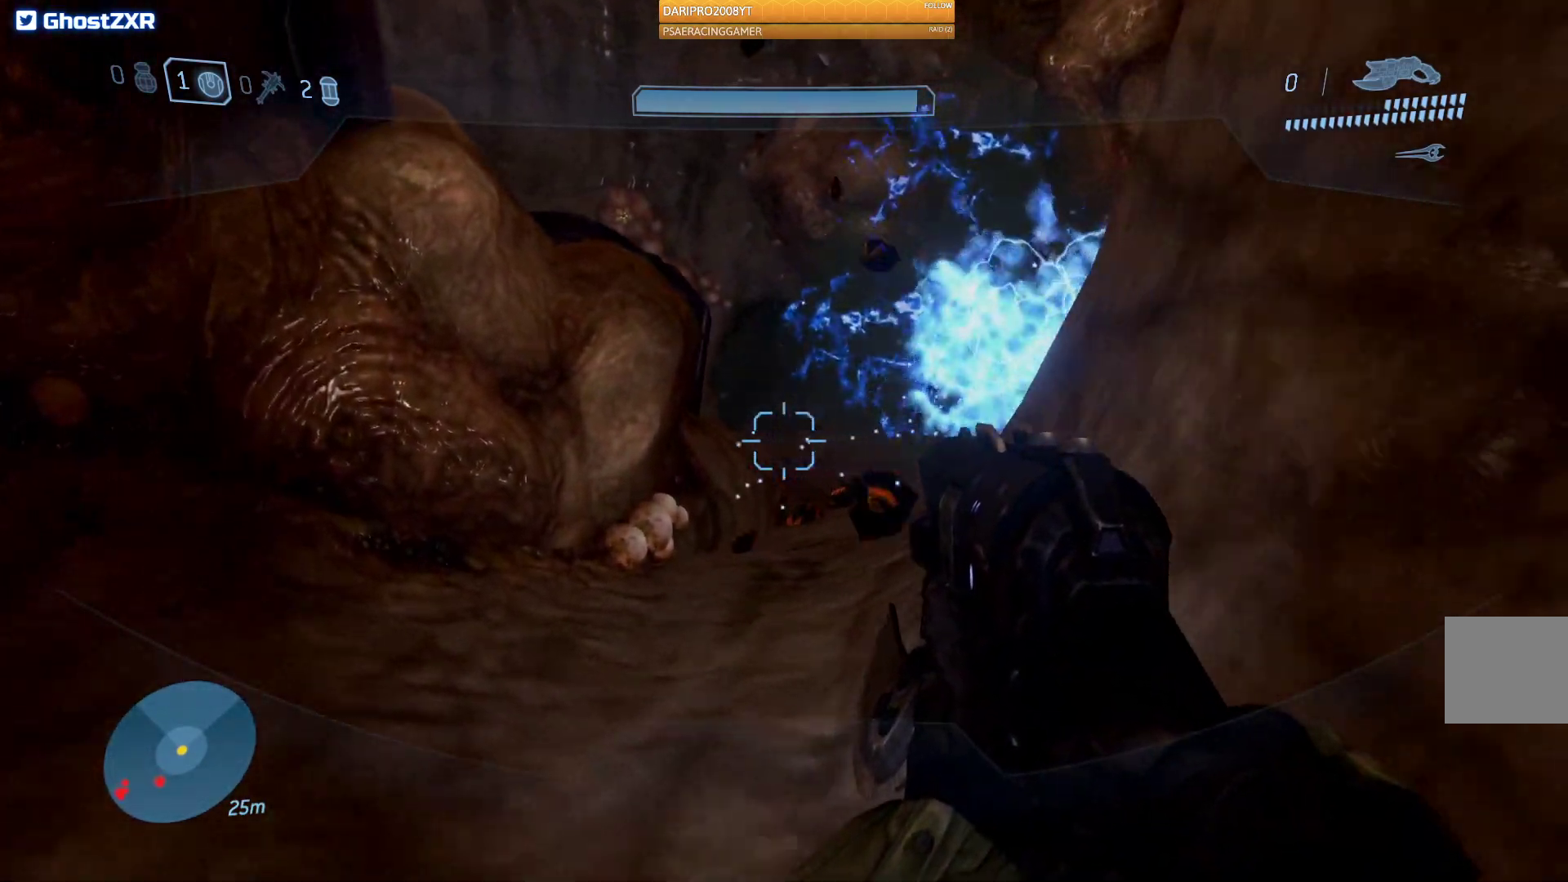
{"buttons": [], "left_stick": "up", "right_stick": "right", "events": [[17, "right_stick", "right"]]}
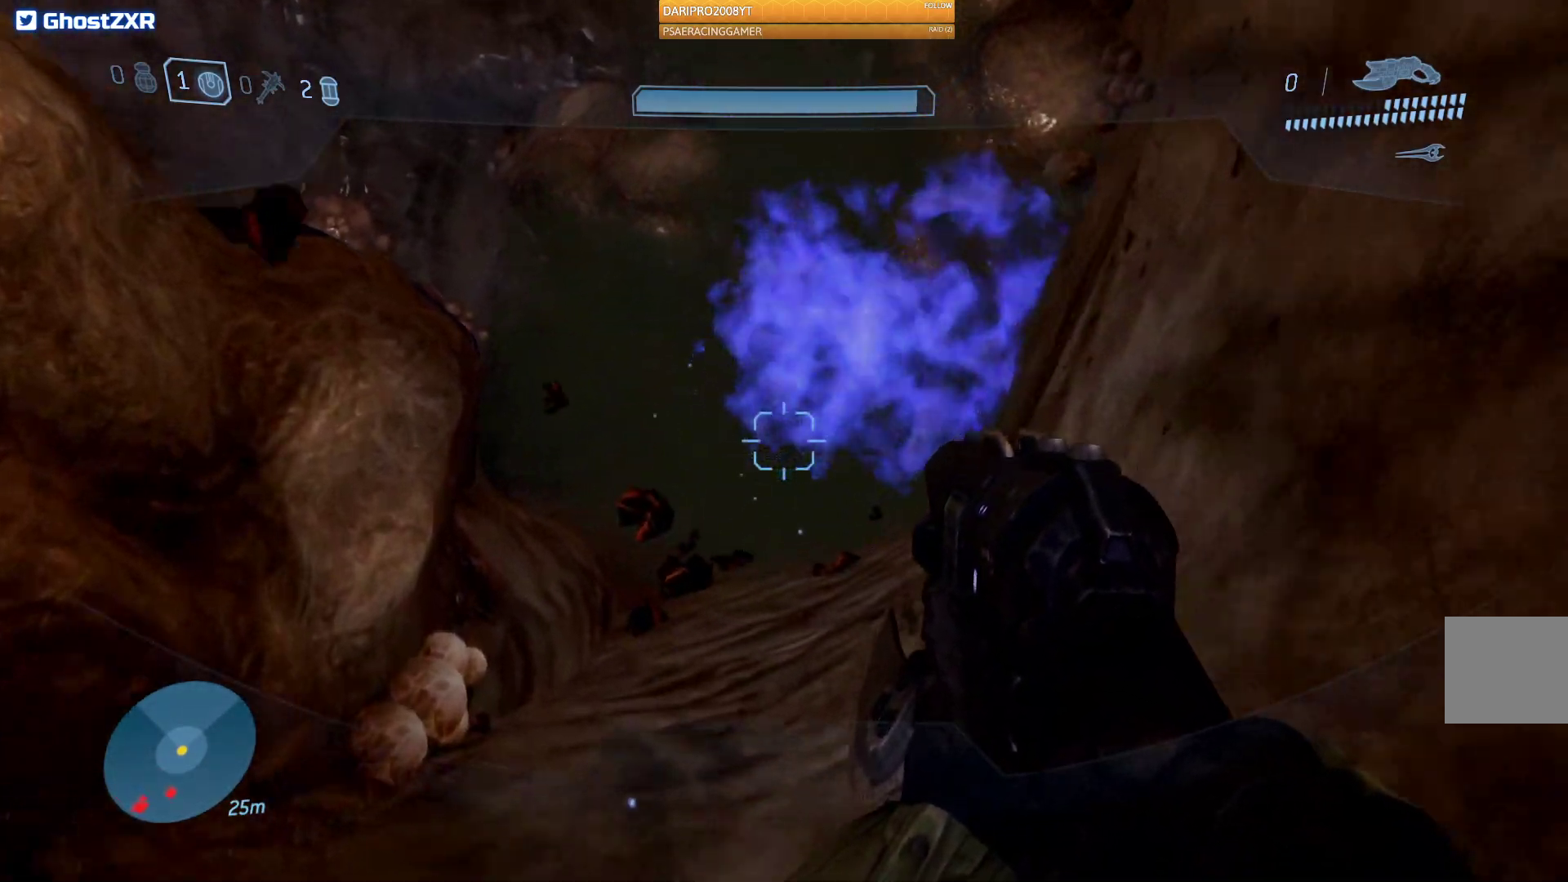
{"buttons": [], "left_stick": "up", "right_stick": "center", "events": [[483, "right_stick", "center"]]}
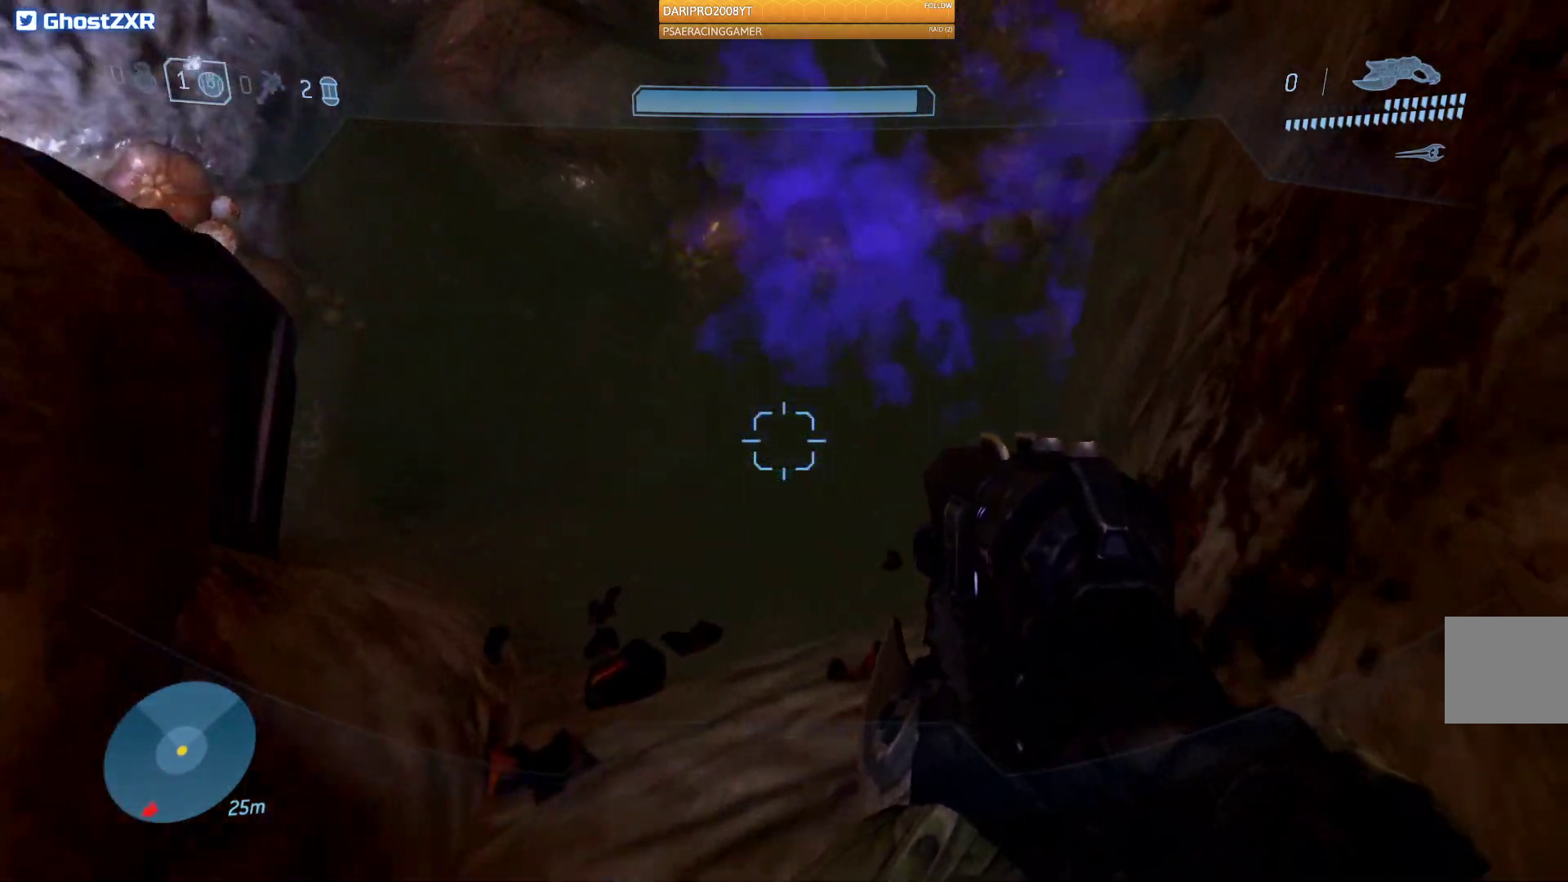
{"buttons": [], "left_stick": "up", "right_stick": "left", "events": [[33, "right_stick", "left"]]}
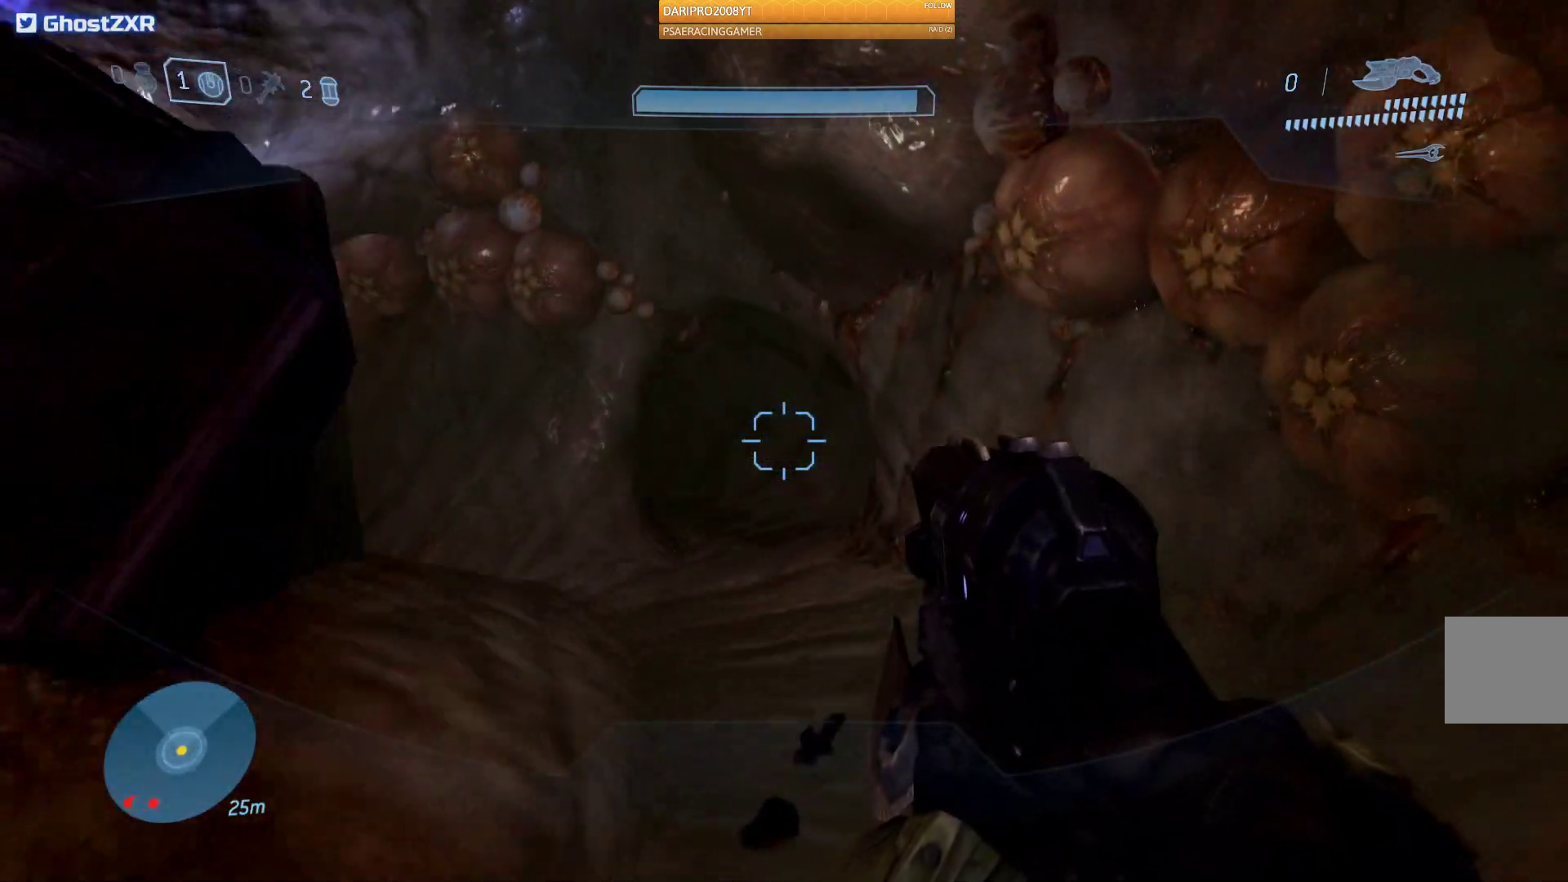
{"buttons": [], "left_stick": "up", "right_stick": "left", "events": []}
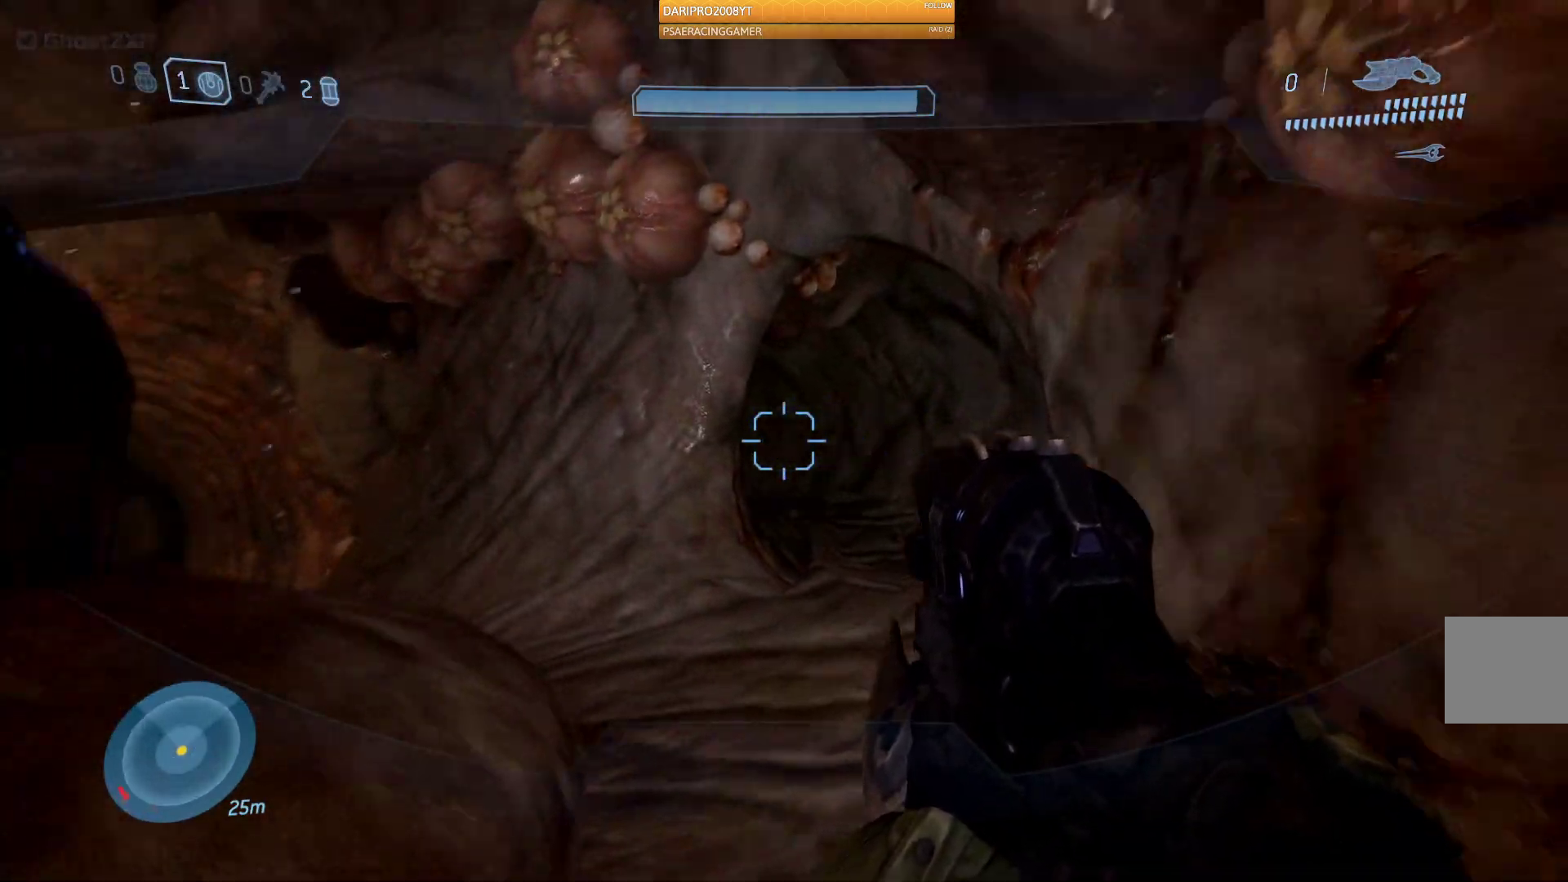
{"buttons": [], "left_stick": "up", "right_stick": "left", "events": []}
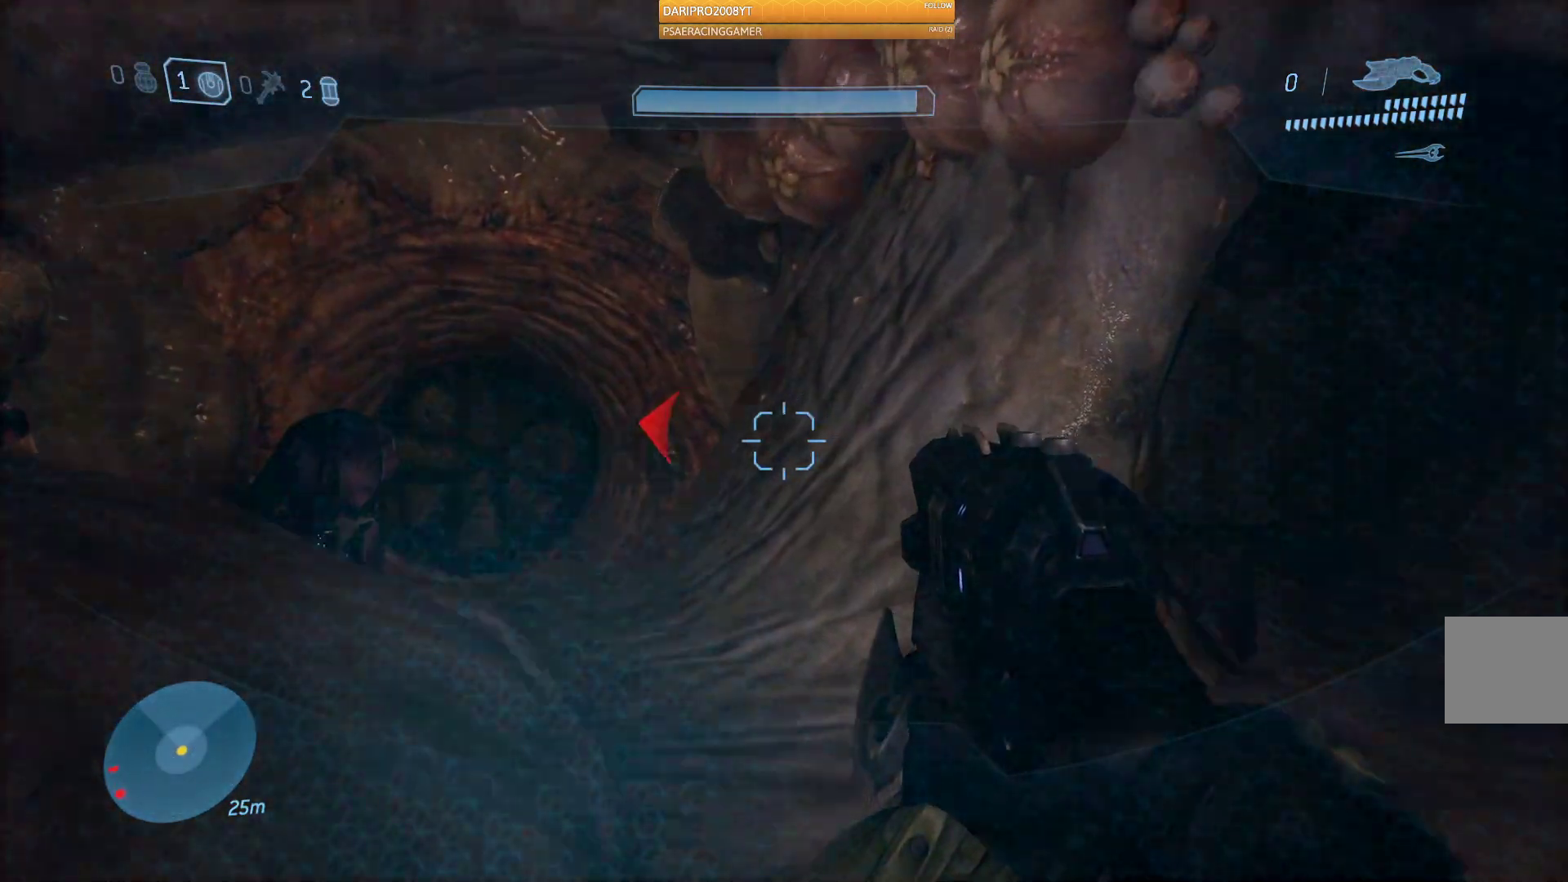
{"buttons": [], "left_stick": "up", "right_stick": "left", "events": []}
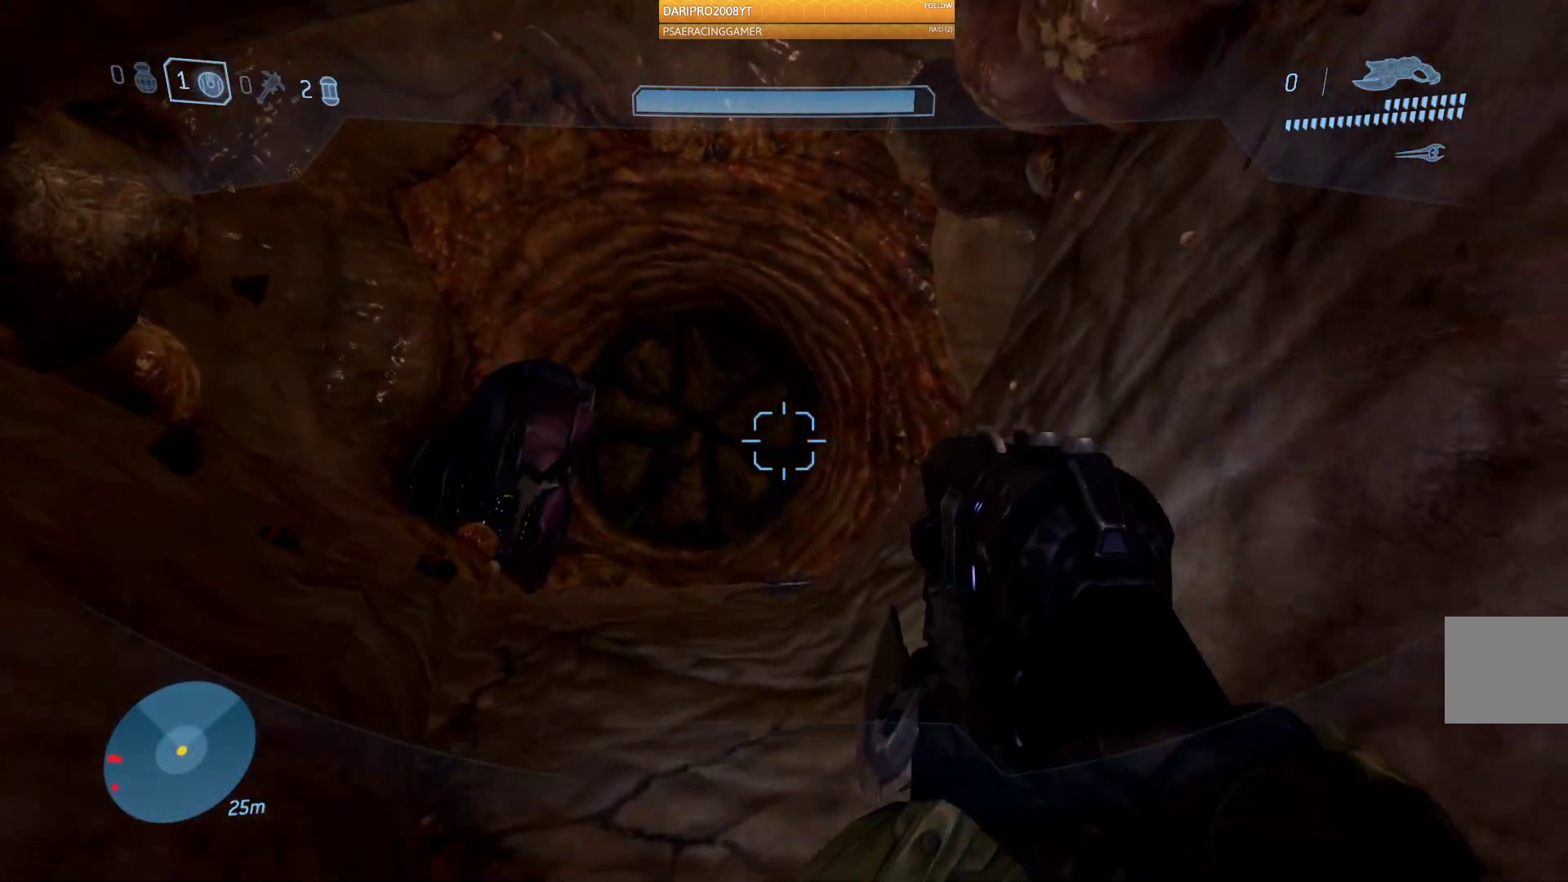
{"buttons": [], "left_stick": "up", "right_stick": "center", "events": [[217, "right_stick", "center"]]}
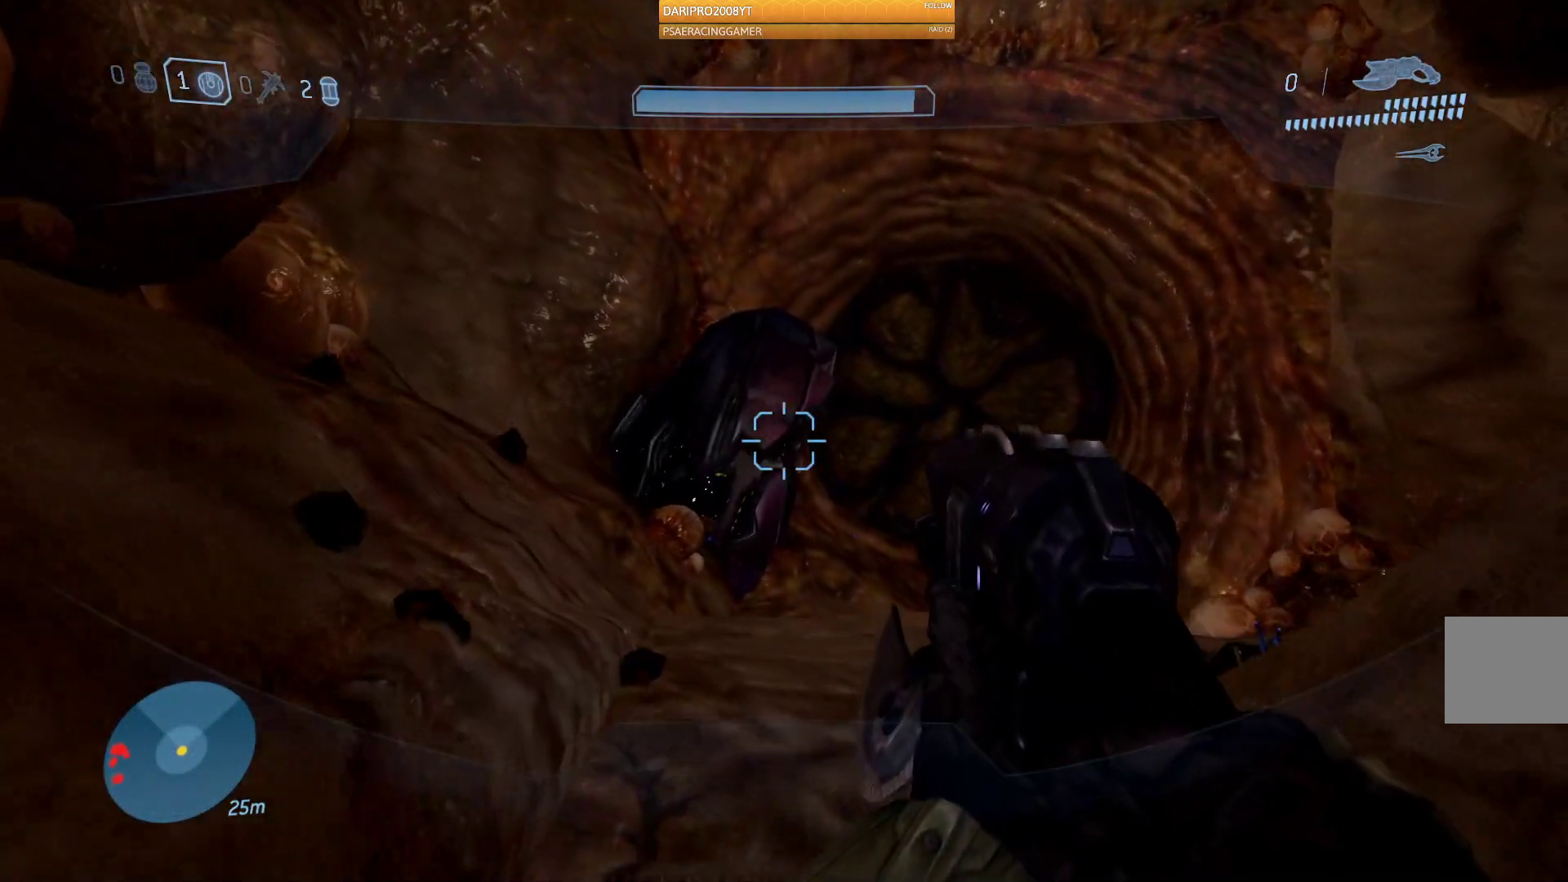
{"buttons": [], "left_stick": "up", "right_stick": "down-right", "events": [[200, "right_stick", "down-right"]]}